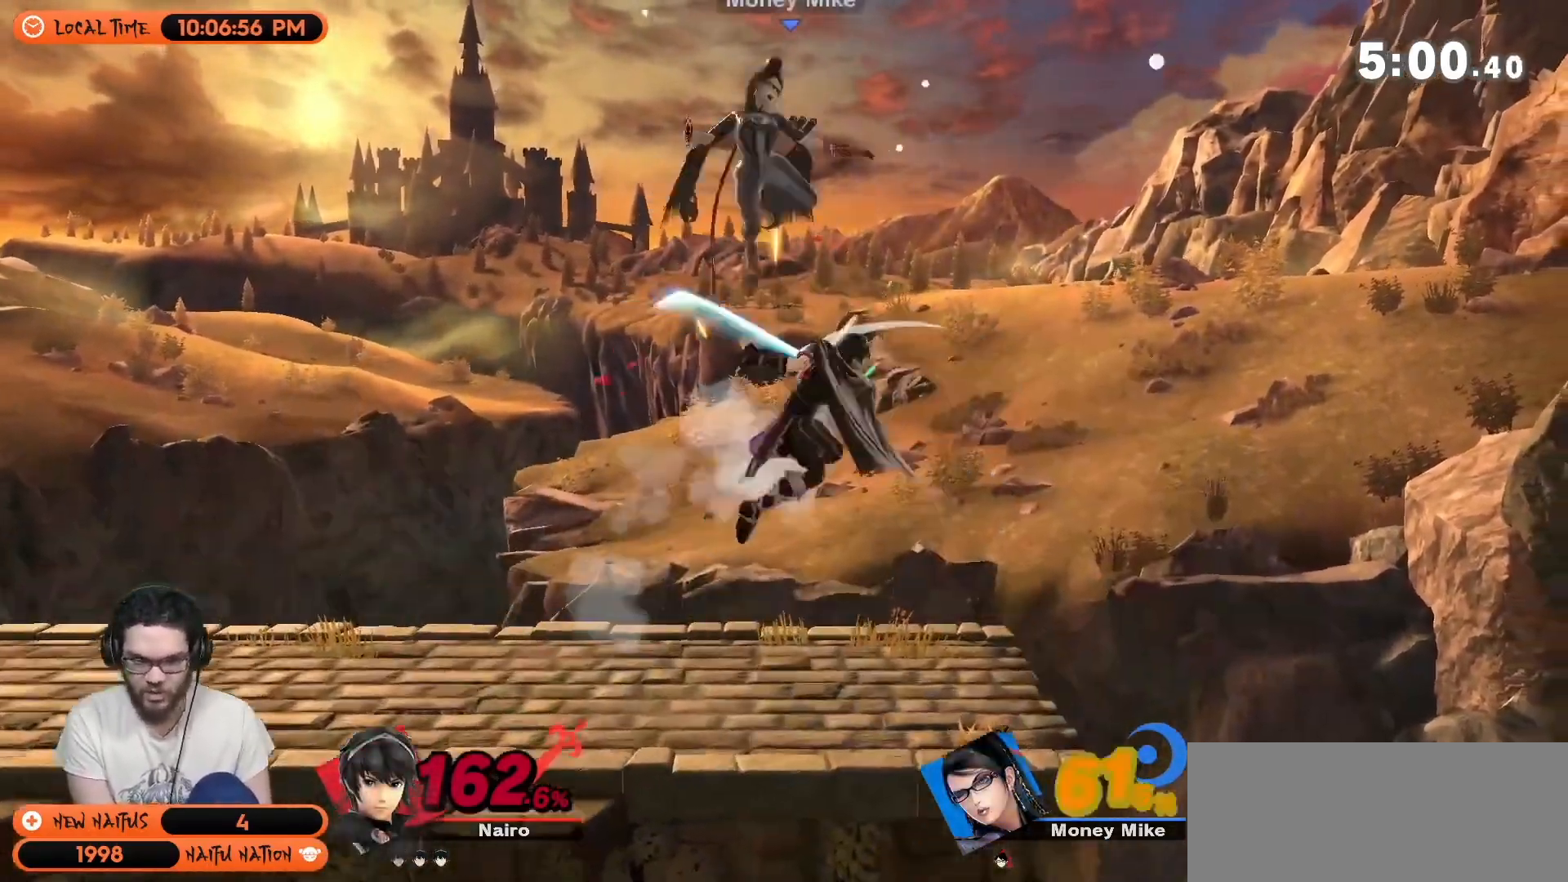
Gameplay with a controller (Nintendo layout); each line is a JSON object with the inputs held at the frame after it. "events" lists button and stick changes between this image and that frame as [ms after this image, input, new state], when the widget could be followed in between. Not read: L3 R3.
{"buttons": [], "left_stick": "center", "right_stick": "right", "events": [[217, "left_stick", "down-left"], [317, "left_stick", "center"], [317, "right_stick", "right"], [367, "right_stick", "center"], [500, "right_stick", "right"]]}
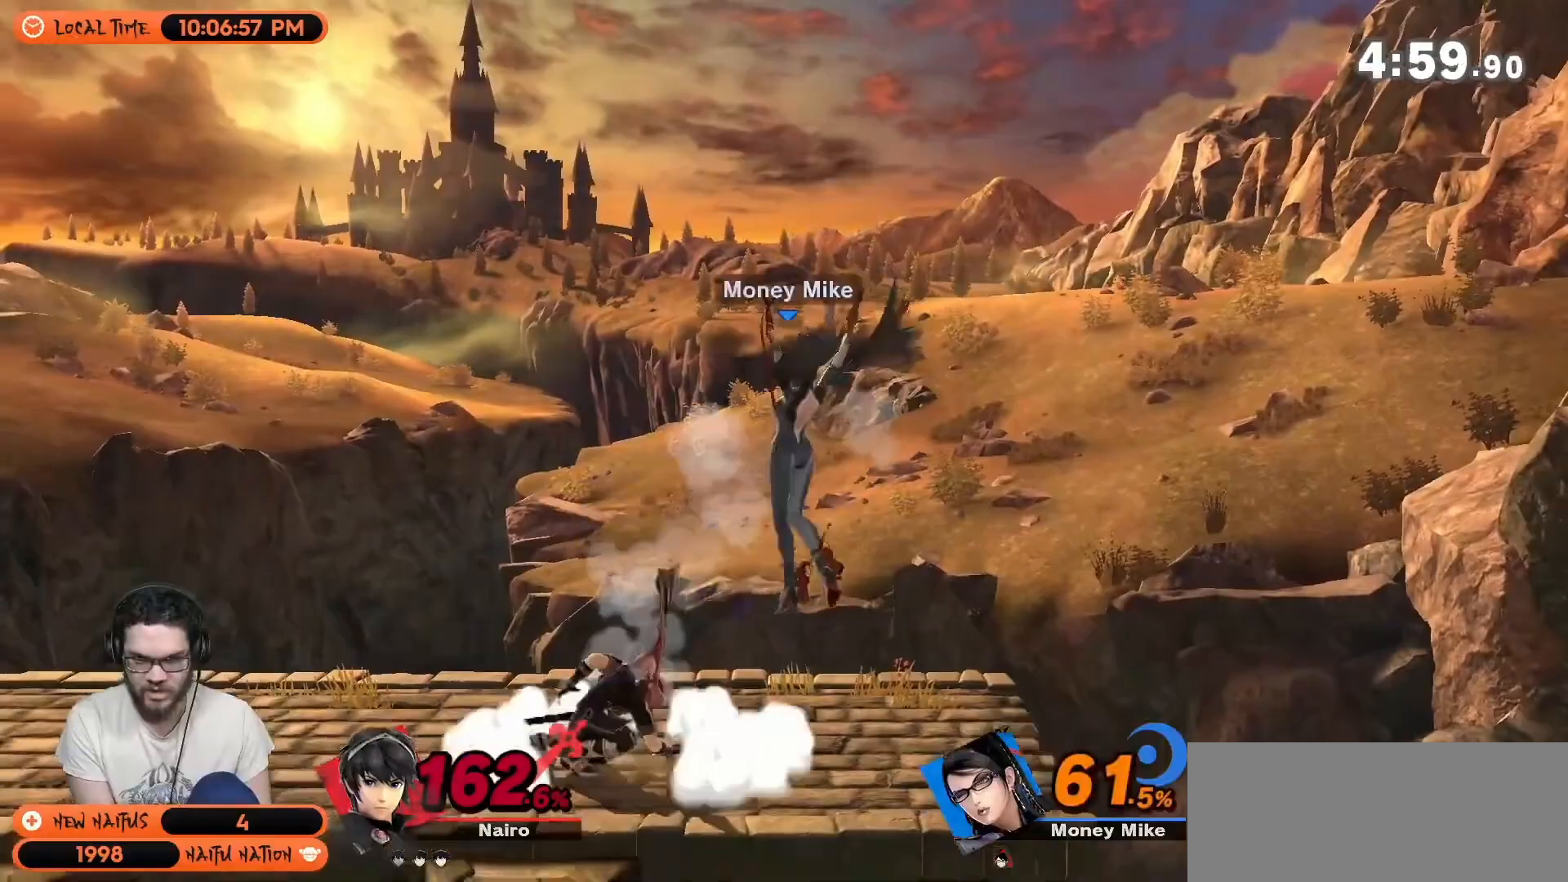
{"buttons": [], "left_stick": "center", "right_stick": "center", "events": [[100, "right_stick", "center"]]}
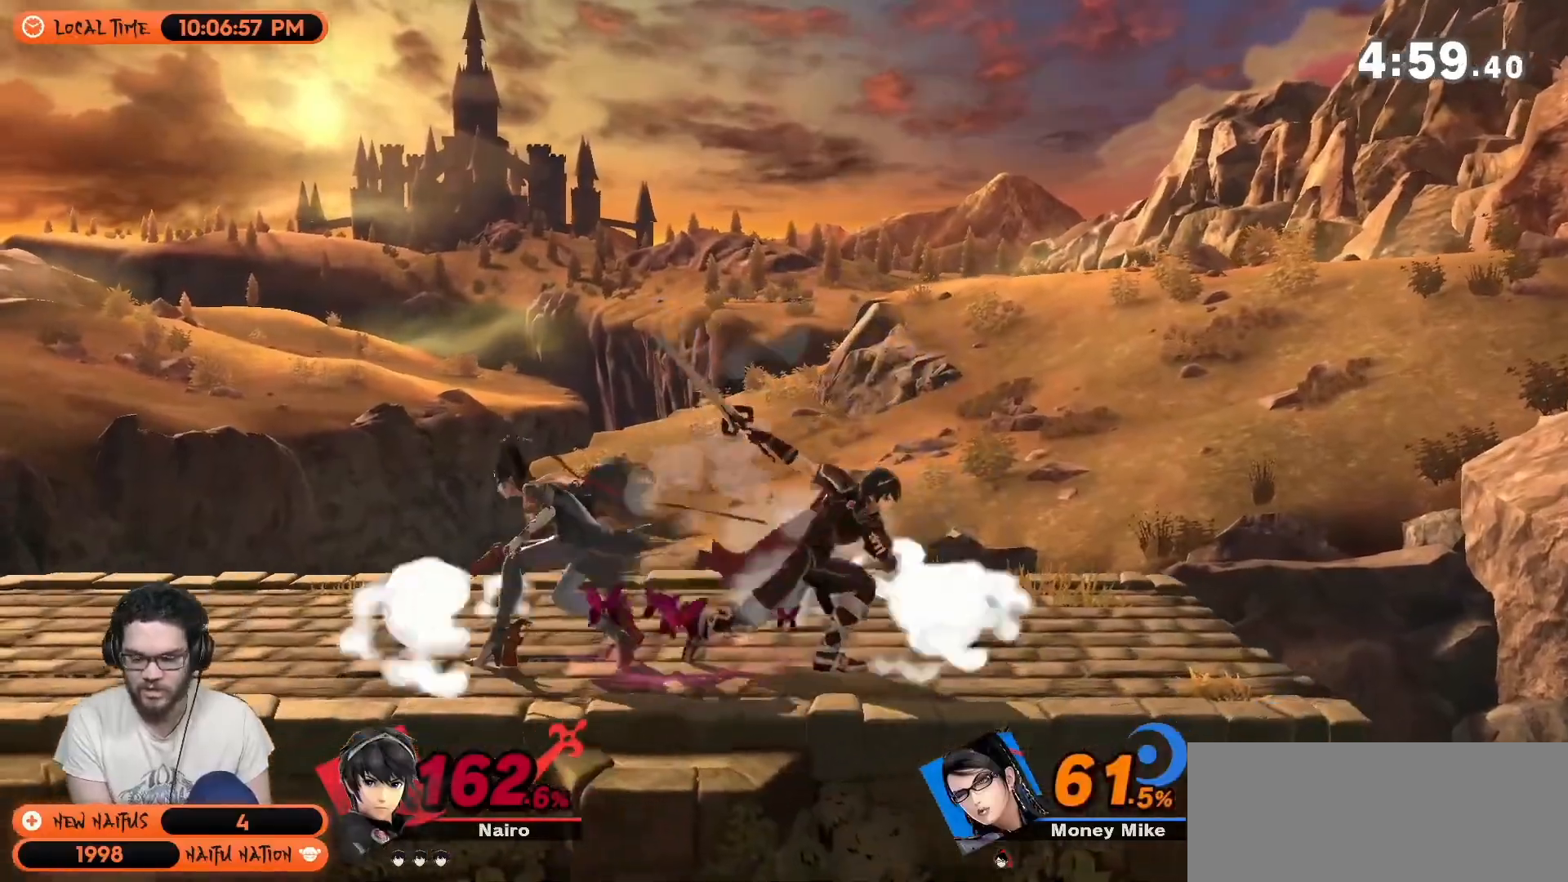
{"buttons": ["A", "Y"], "left_stick": "center", "right_stick": "center", "events": [[33, "R1", "down"], [500, "A", "down"], [500, "R1", "up"], [500, "Y", "down"]]}
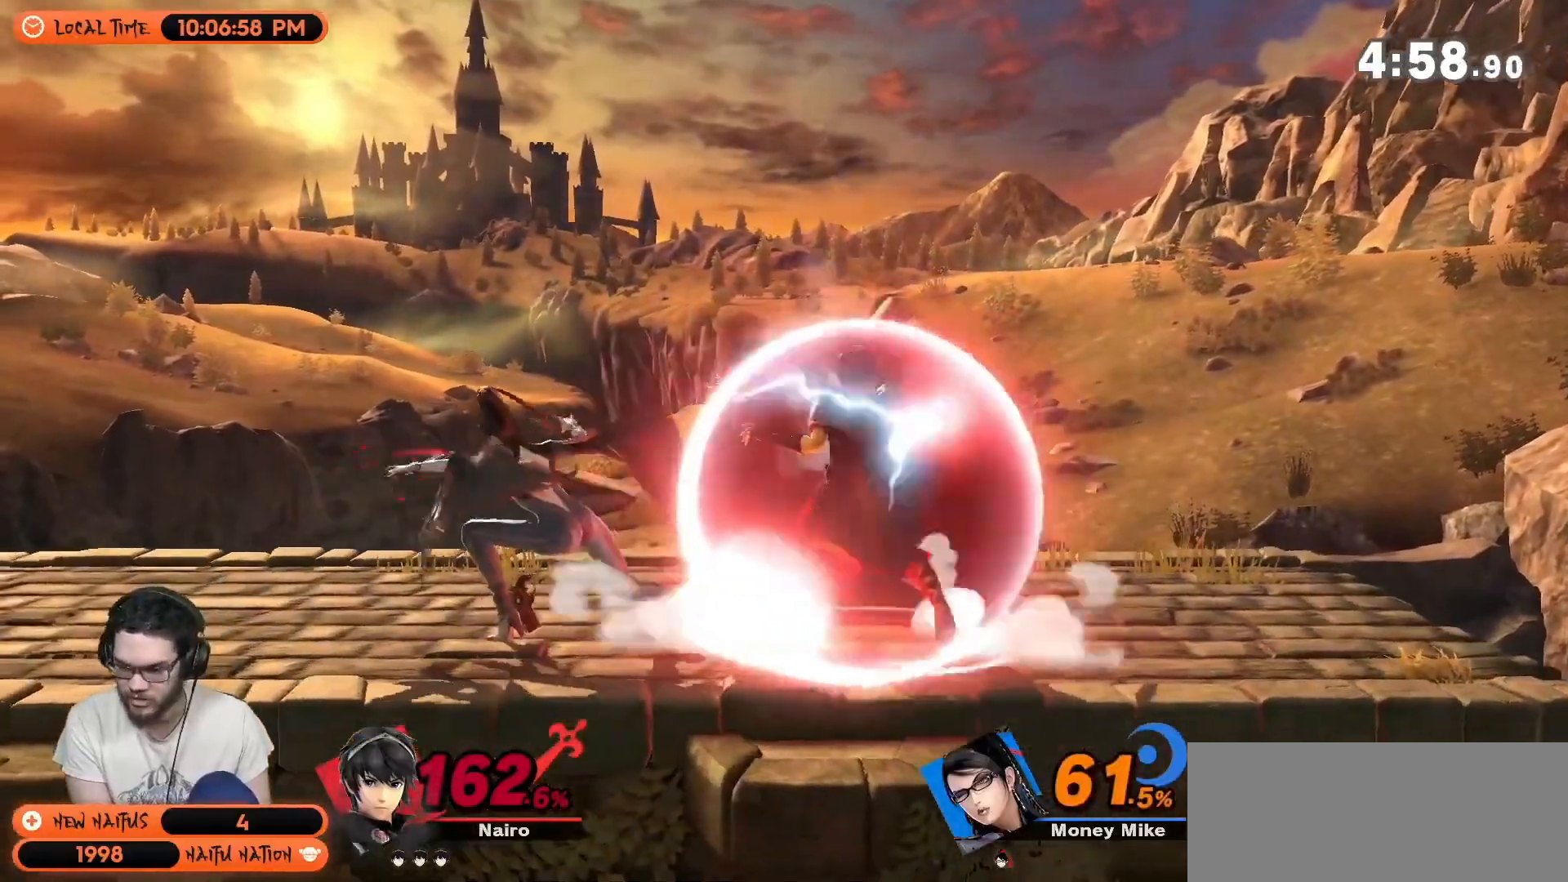
{"buttons": [], "left_stick": "left", "right_stick": "center", "events": [[67, "Y", "up"], [67, "left_stick", "left"], [133, "A", "up"], [183, "A", "down"], [317, "A", "up"]]}
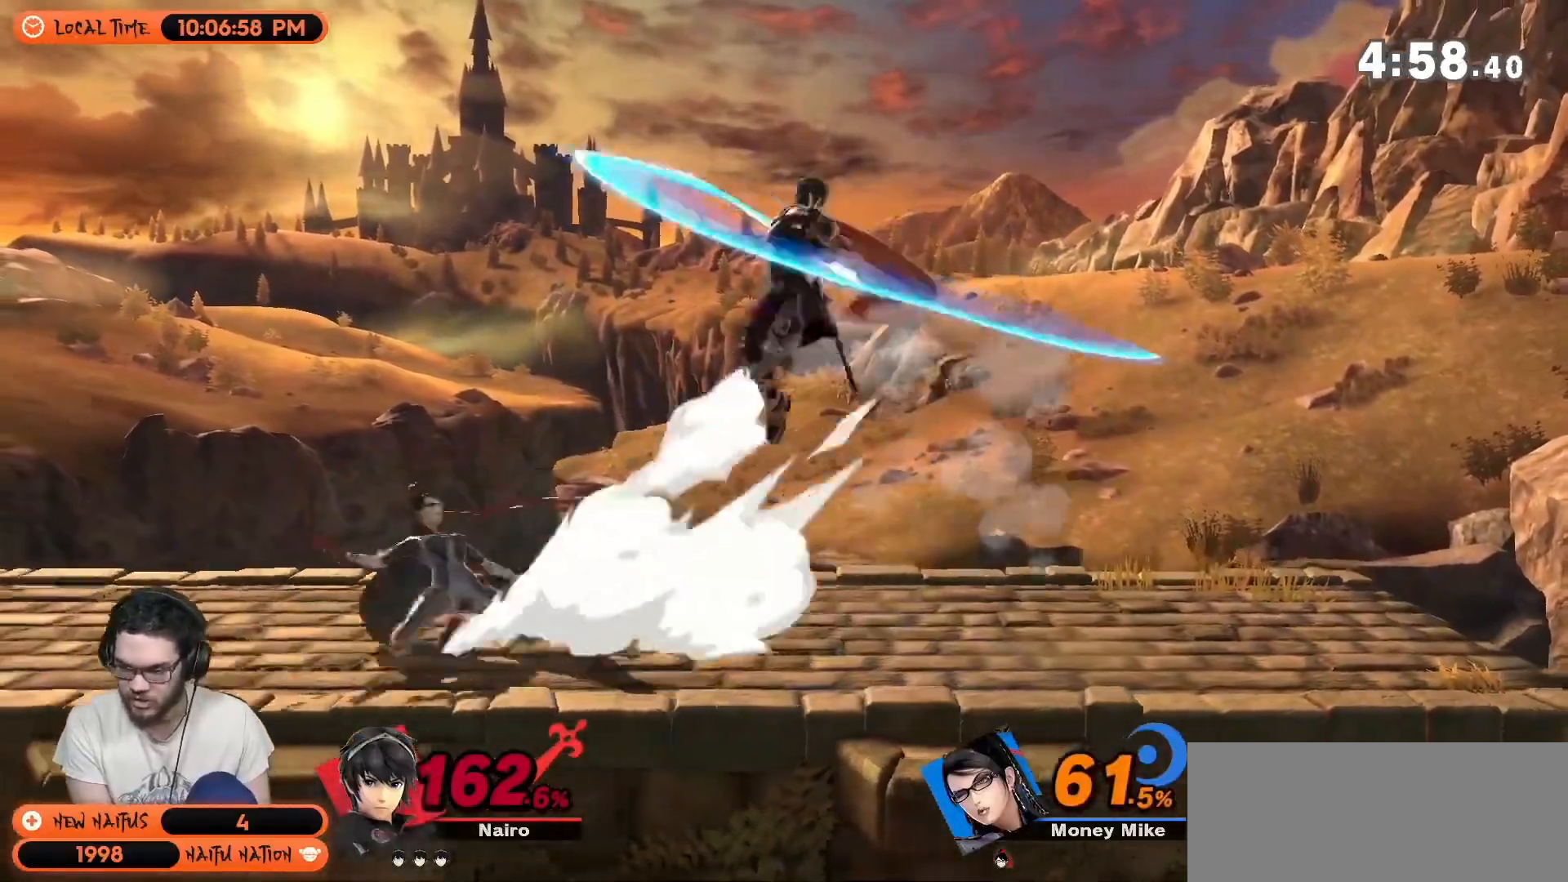
{"buttons": [], "left_stick": "left", "right_stick": "center", "events": [[67, "left_stick", "down-left"], [217, "left_stick", "left"]]}
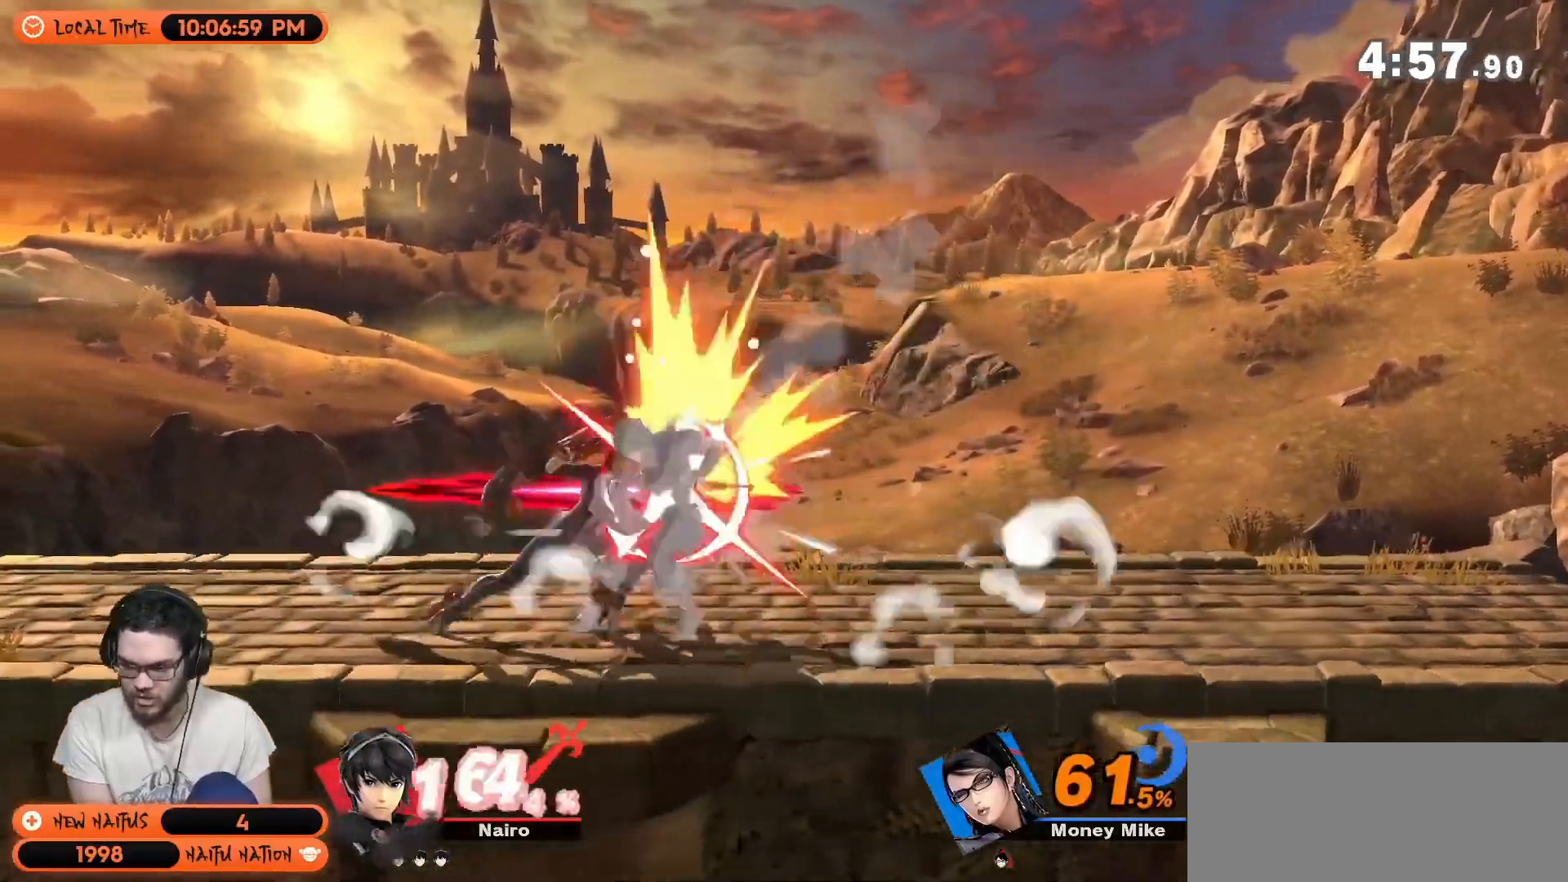
{"buttons": ["R1"], "left_stick": "center", "right_stick": "center", "events": [[283, "left_stick", "center"], [383, "R1", "down"]]}
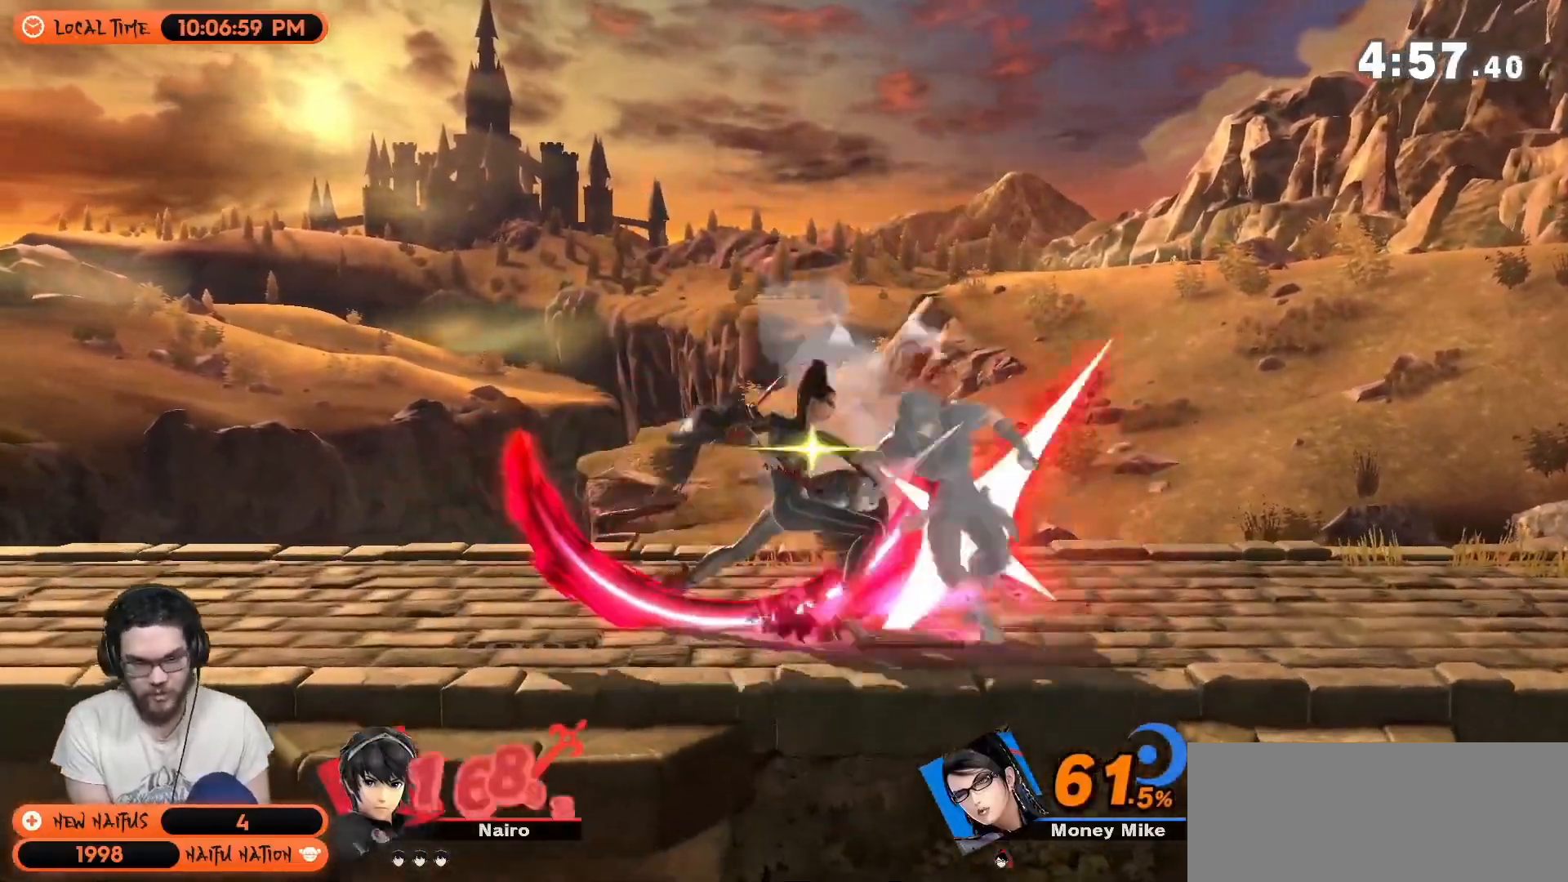
{"buttons": [], "left_stick": "left", "right_stick": "center", "events": [[100, "left_stick", "left"], [383, "R1", "up"]]}
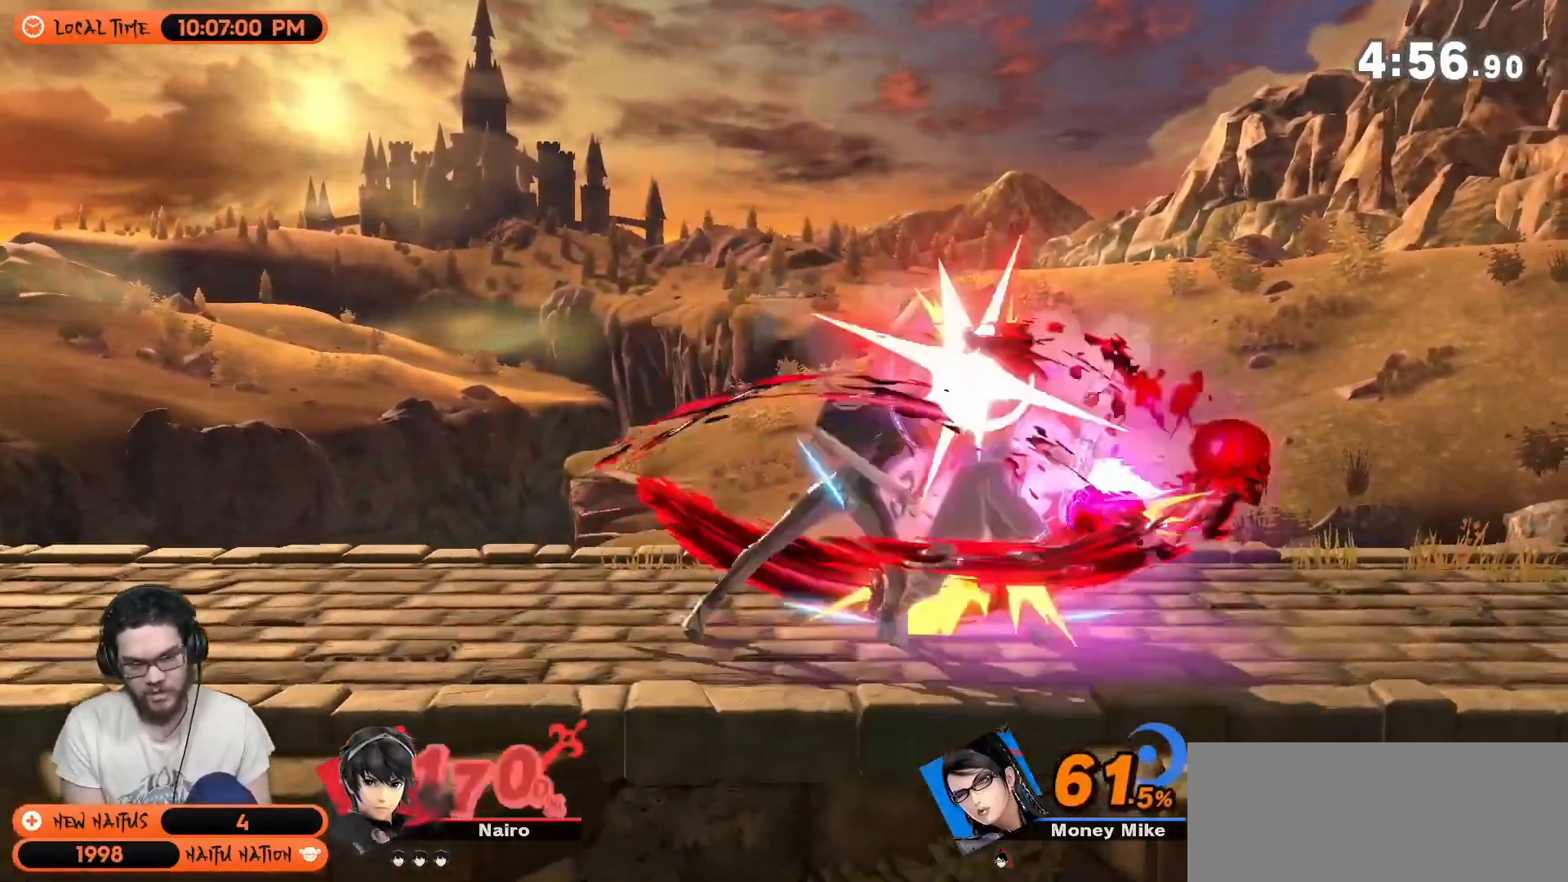
{"buttons": [], "left_stick": "down-left", "right_stick": "center", "events": [[317, "left_stick", "down-left"]]}
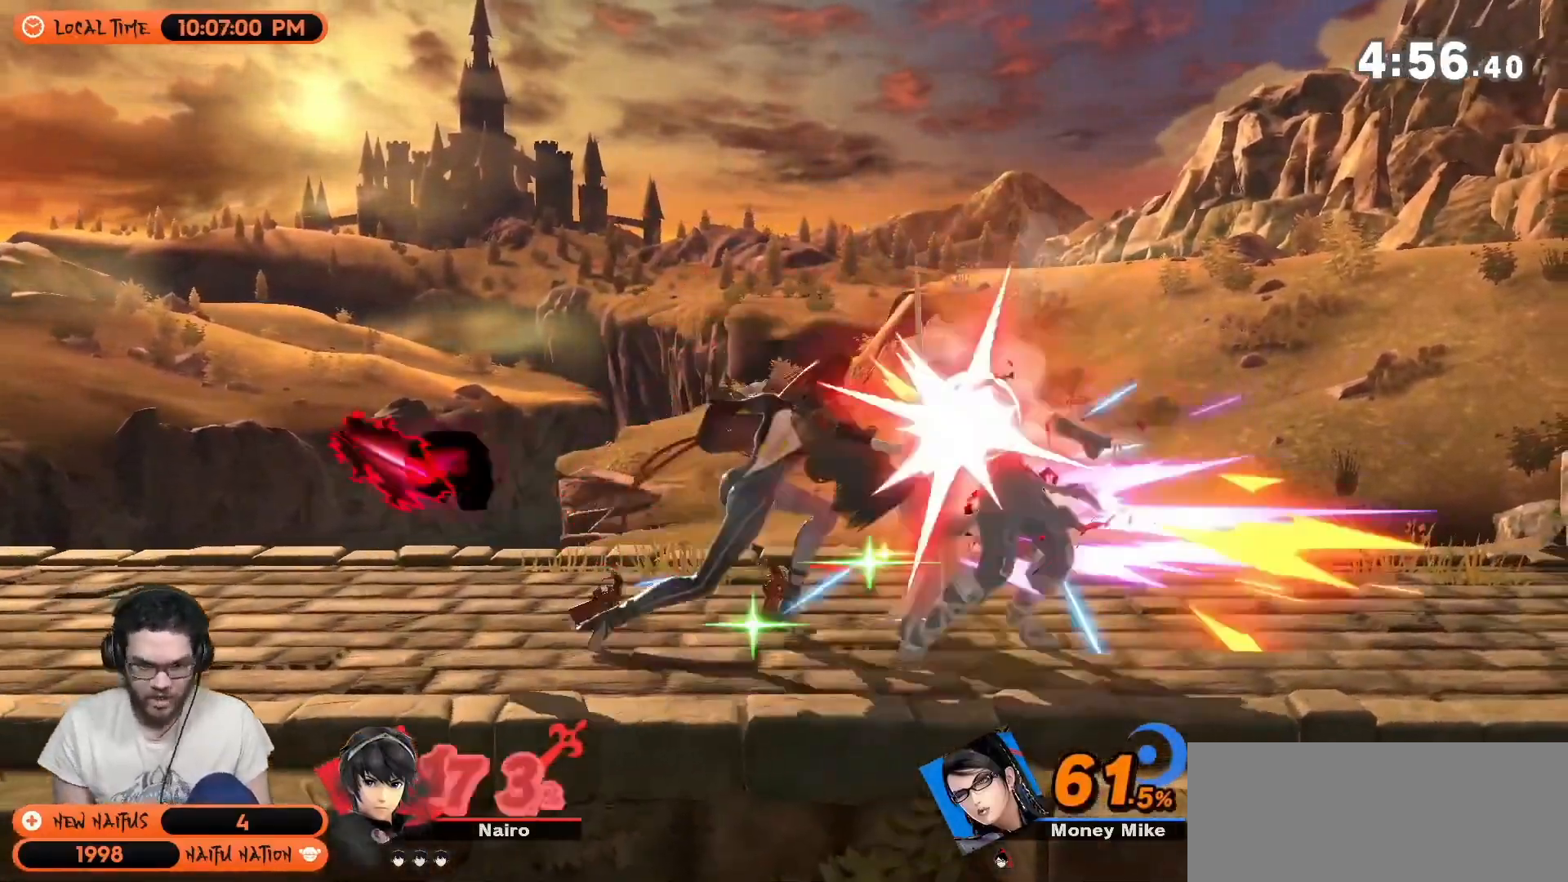
{"buttons": [], "left_stick": "down-left", "right_stick": "center", "events": []}
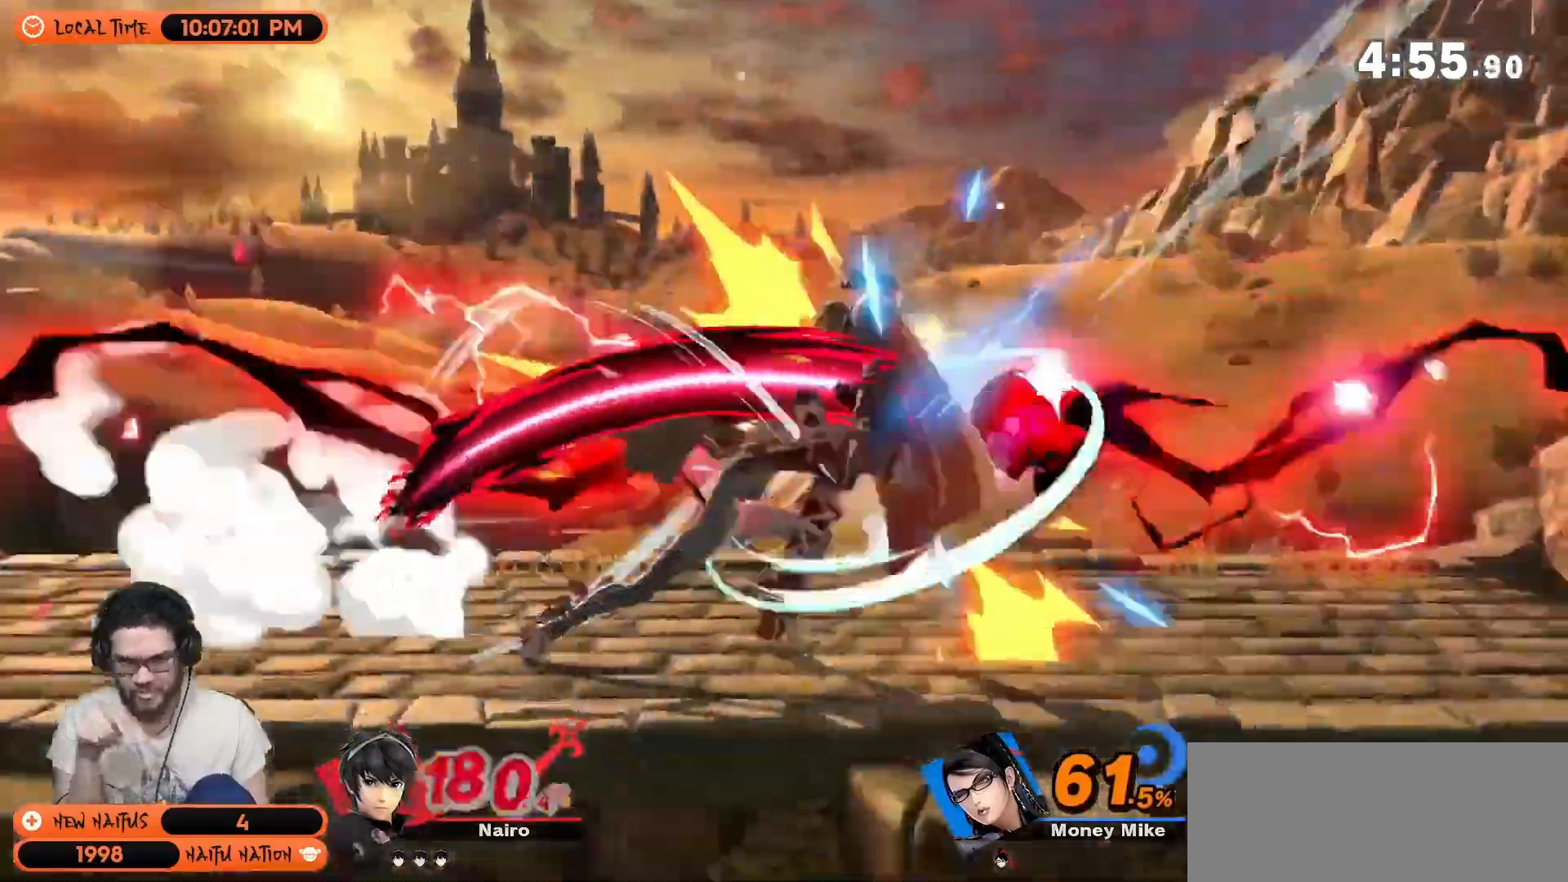
{"buttons": [], "left_stick": "left", "right_stick": "center", "events": [[283, "left_stick", "left"]]}
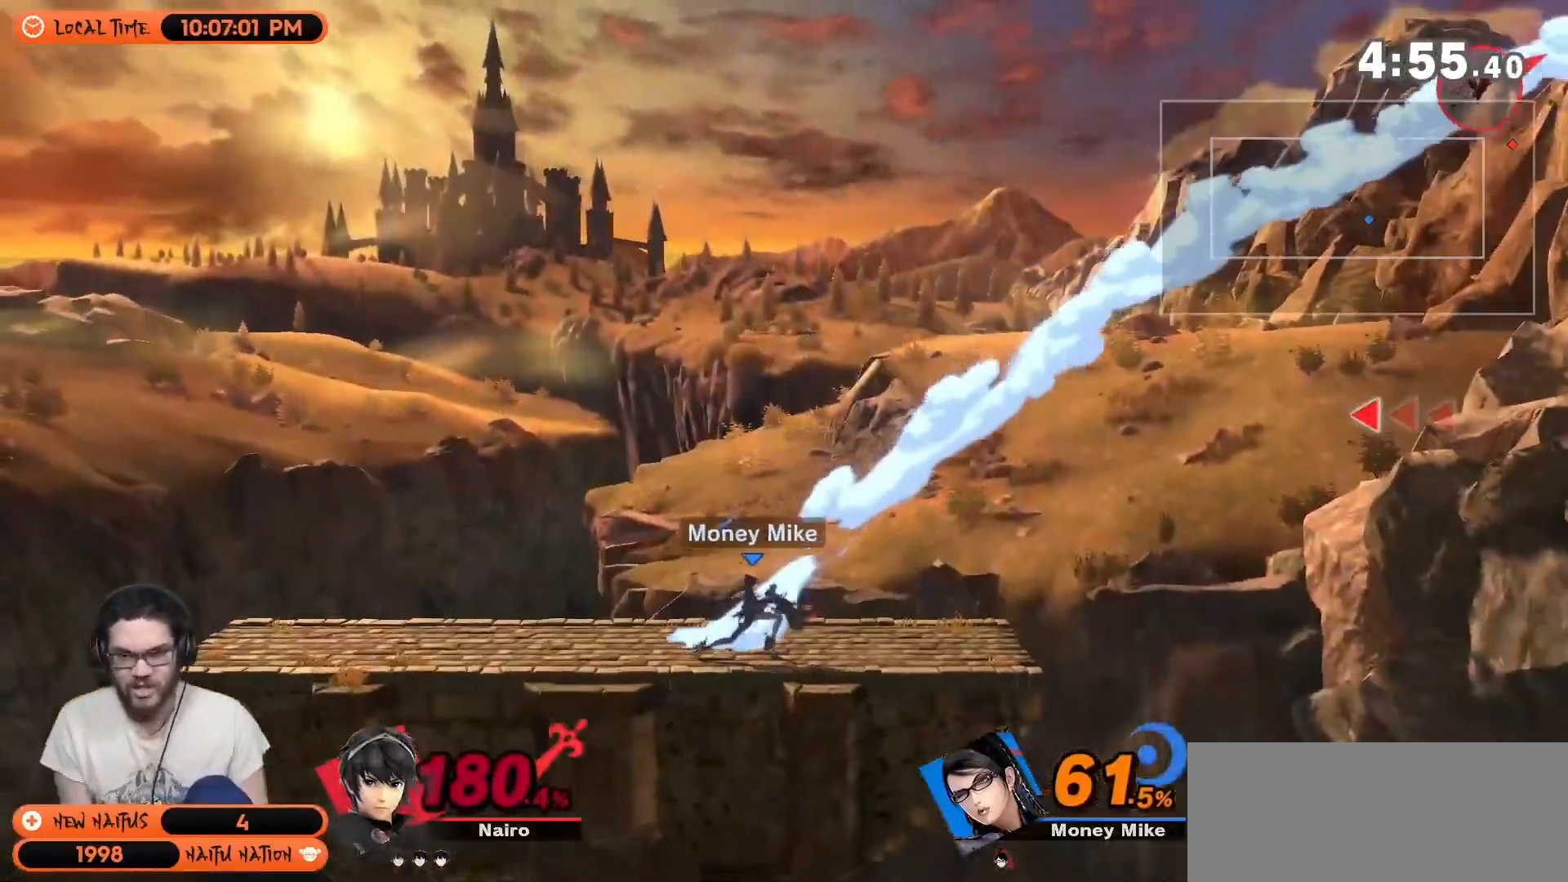
{"buttons": [], "left_stick": "left", "right_stick": "center", "events": [[150, "Y", "down"], [283, "Y", "up"], [350, "Y", "down"], [500, "Y", "up"]]}
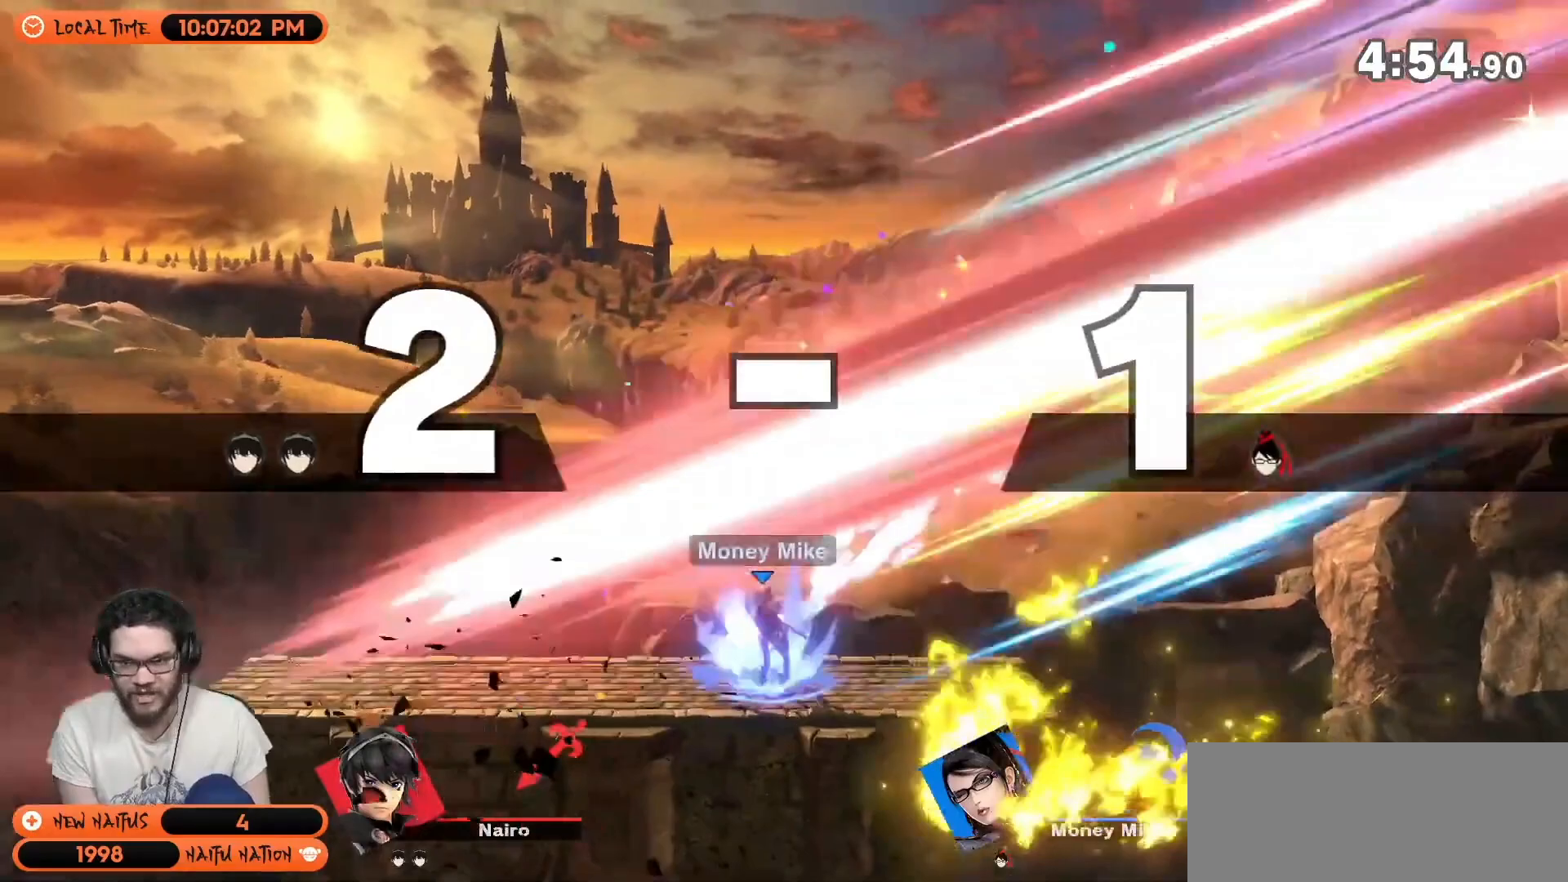
{"buttons": [], "left_stick": "center", "right_stick": "center", "events": [[133, "Y", "down"], [183, "left_stick", "center"], [350, "Y", "up"]]}
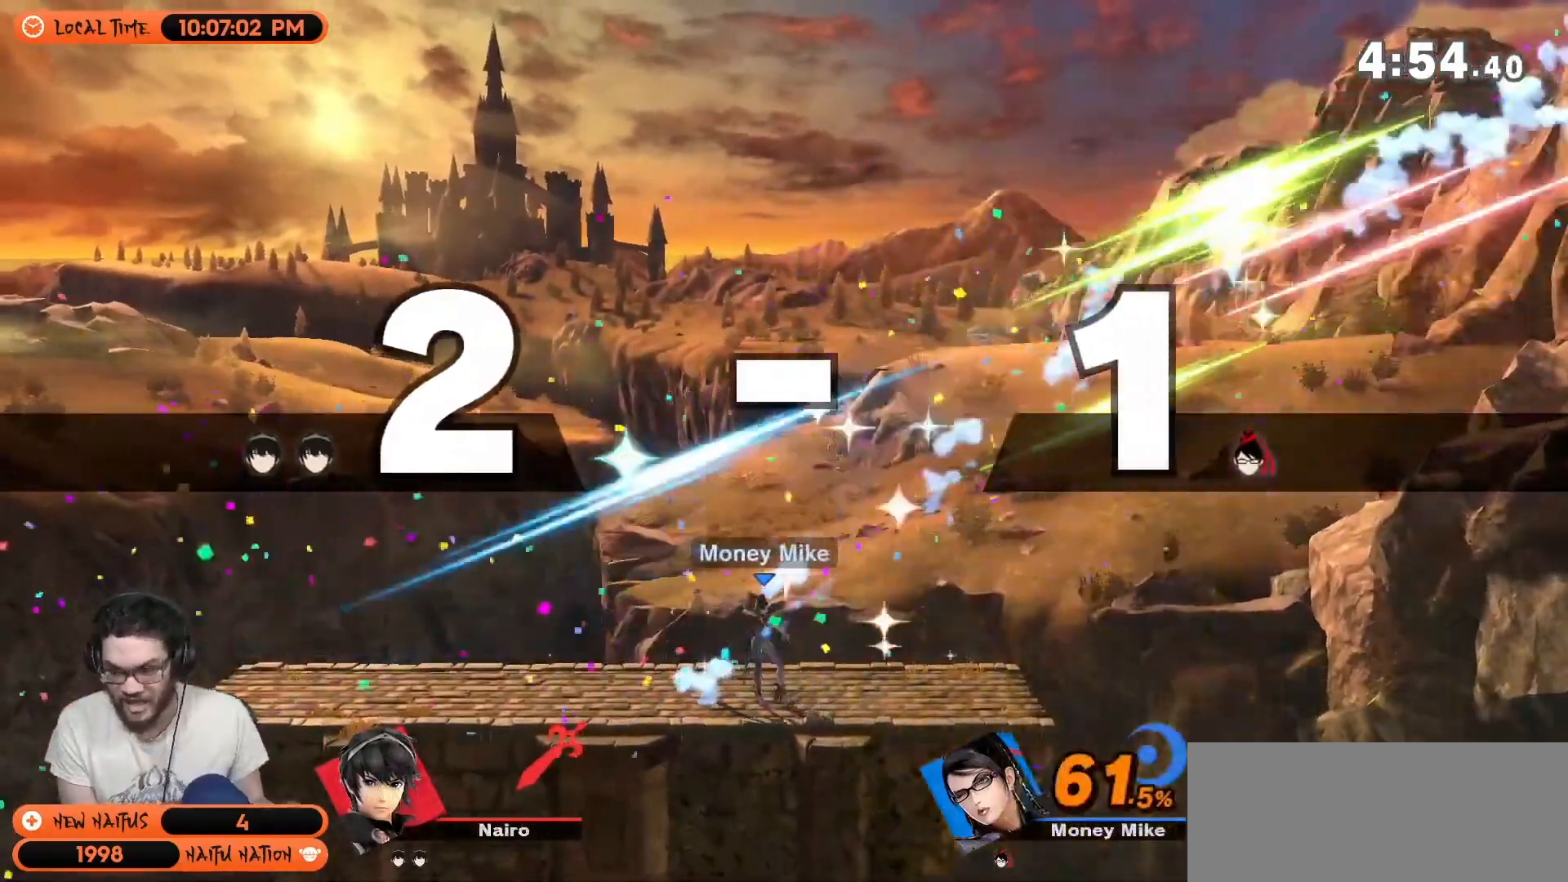
{"buttons": [], "left_stick": "center", "right_stick": "center", "events": []}
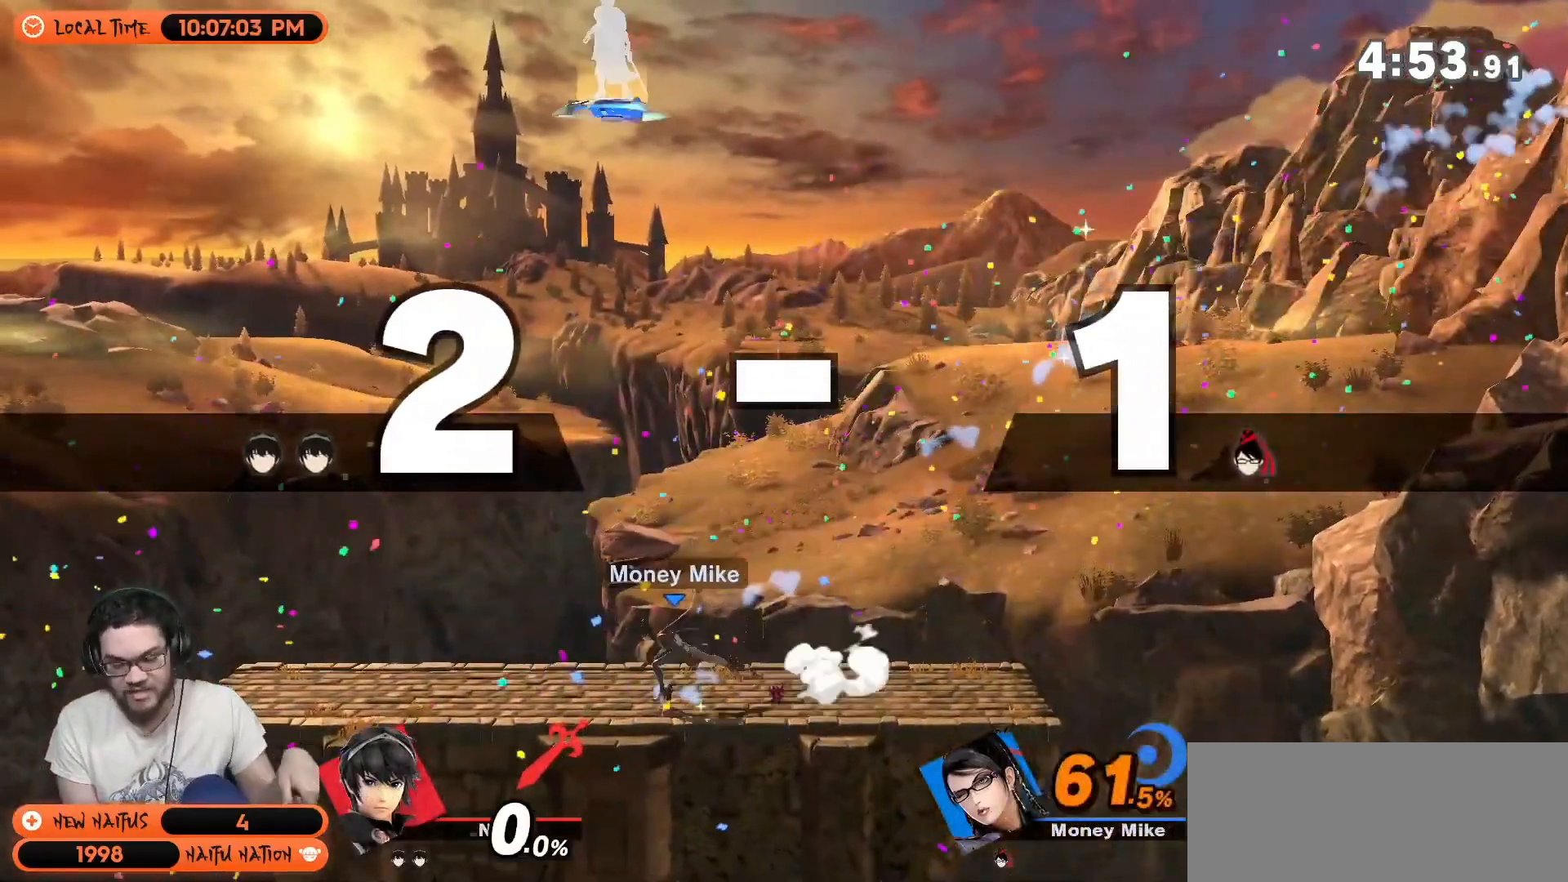
{"buttons": [], "left_stick": "center", "right_stick": "center", "events": []}
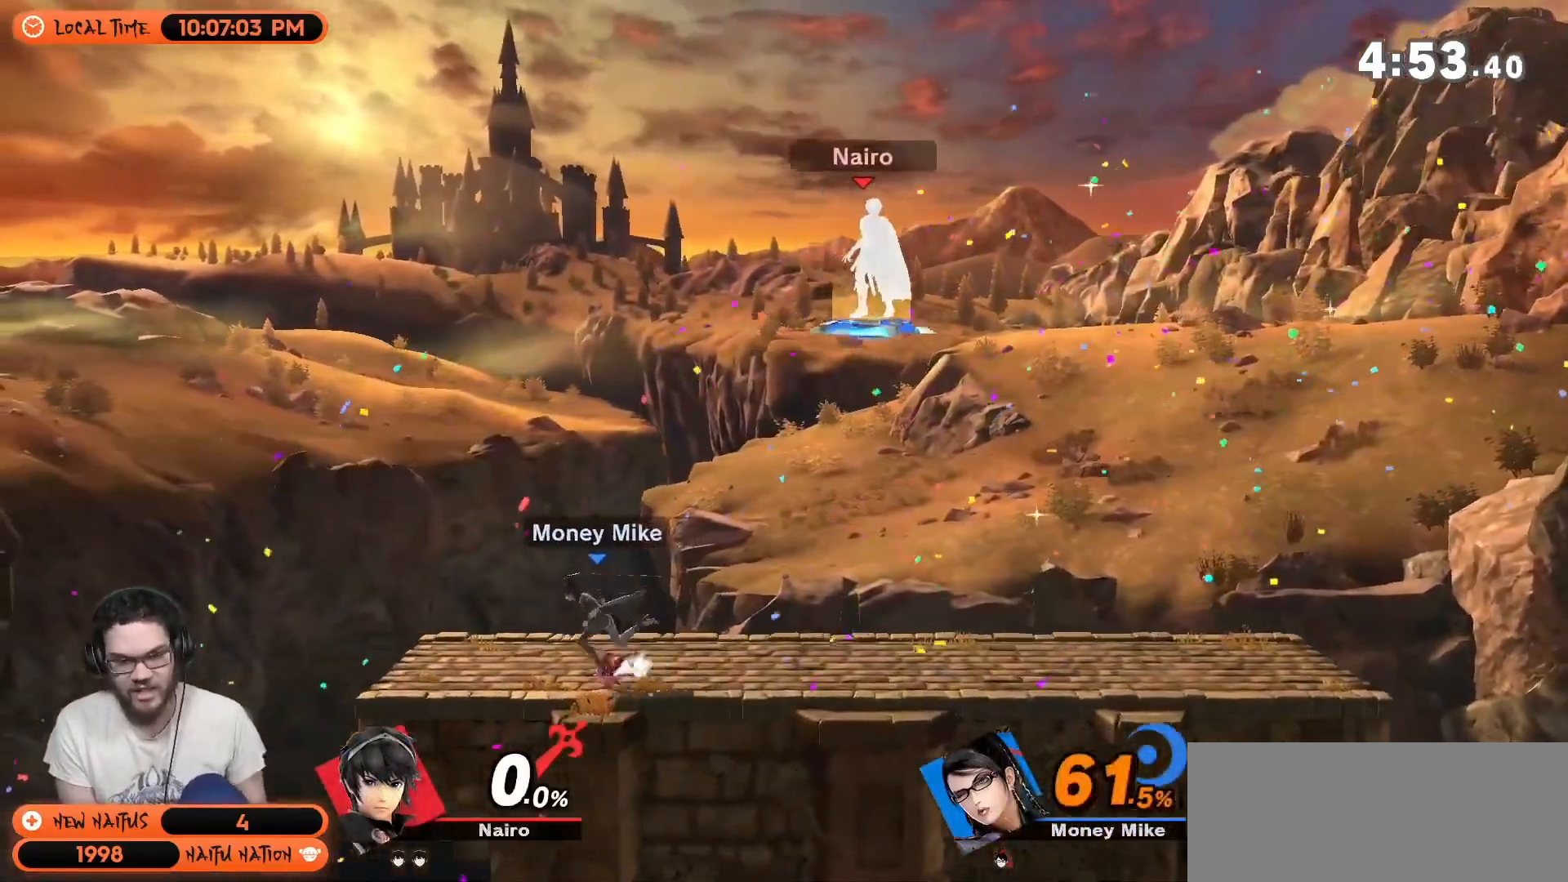
{"buttons": [], "left_stick": "left", "right_stick": "center", "events": [[383, "left_stick", "left"]]}
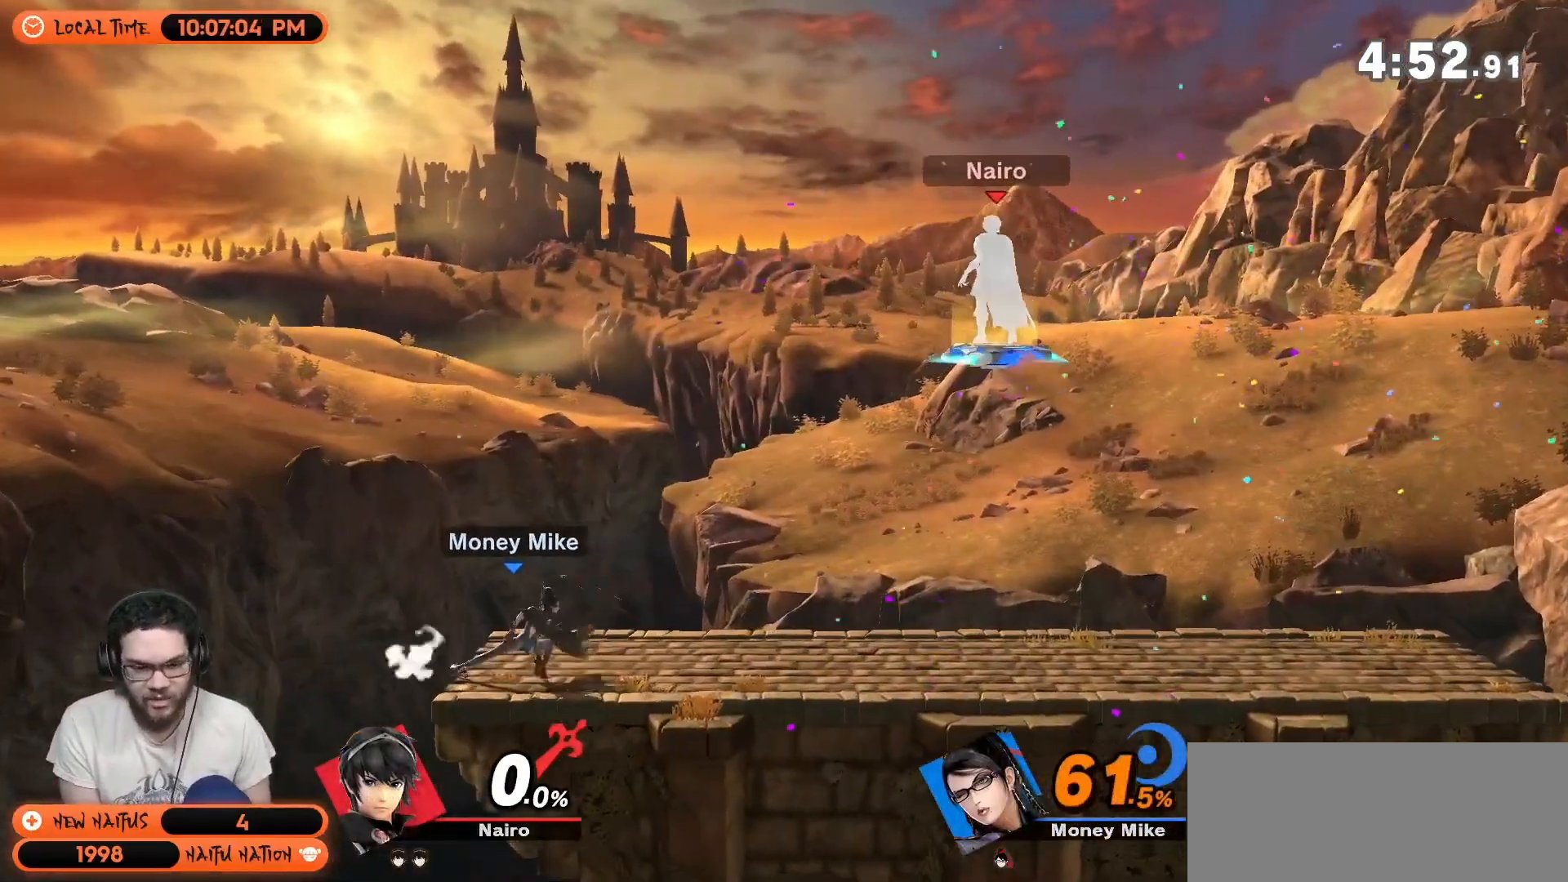
{"buttons": [], "left_stick": "left", "right_stick": "center", "events": [[417, "right_stick", "up"], [467, "right_stick", "center"]]}
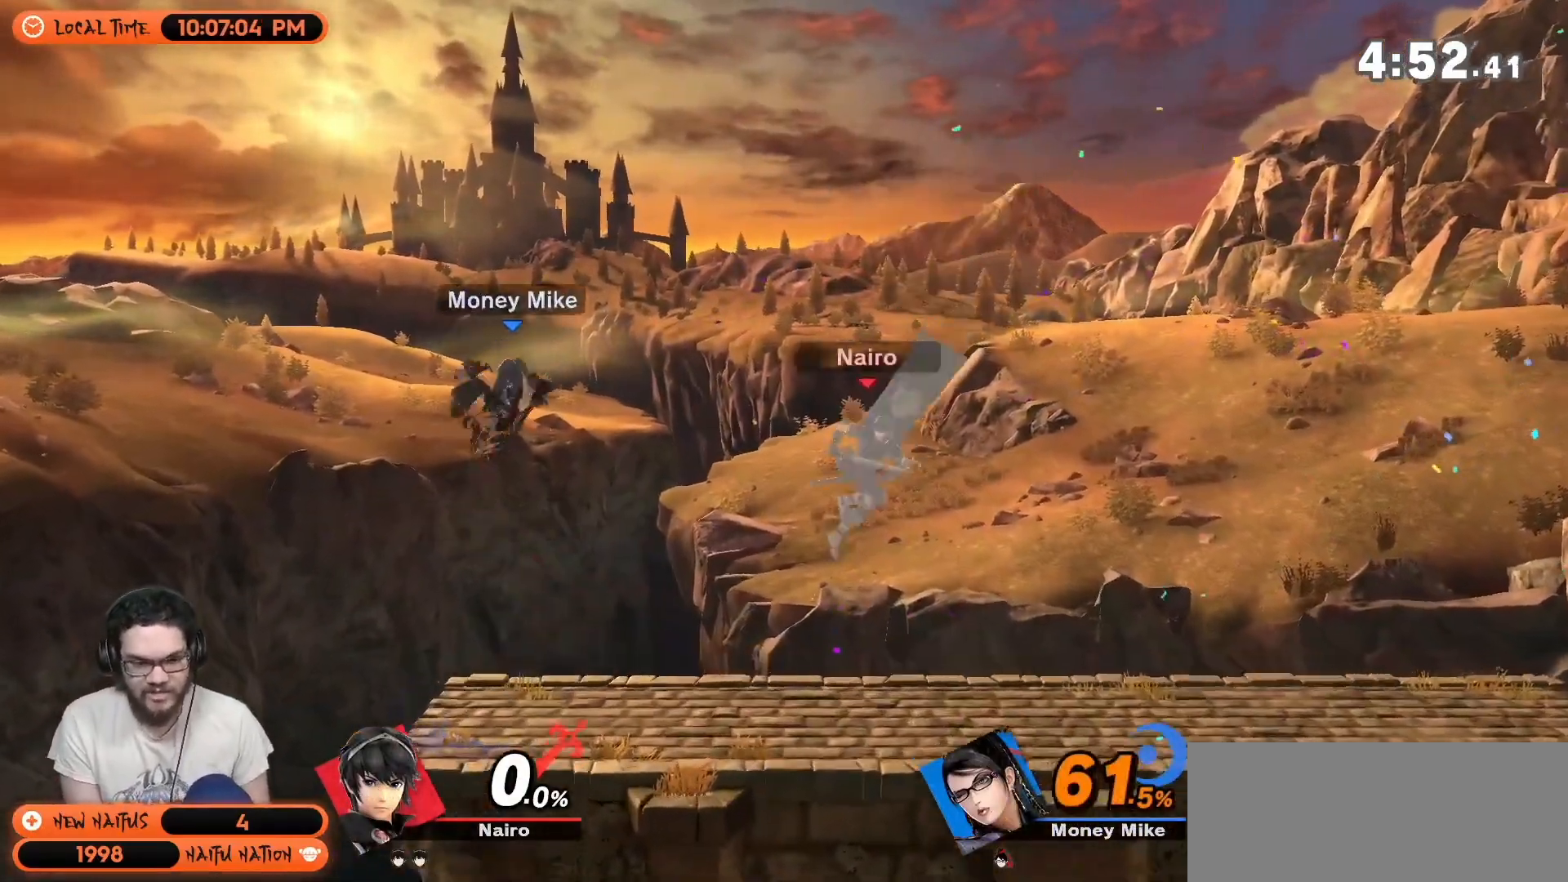
{"buttons": [], "left_stick": "up", "right_stick": "center", "events": [[117, "left_stick", "center"], [233, "Y", "down"], [300, "Y", "up"], [417, "left_stick", "up"]]}
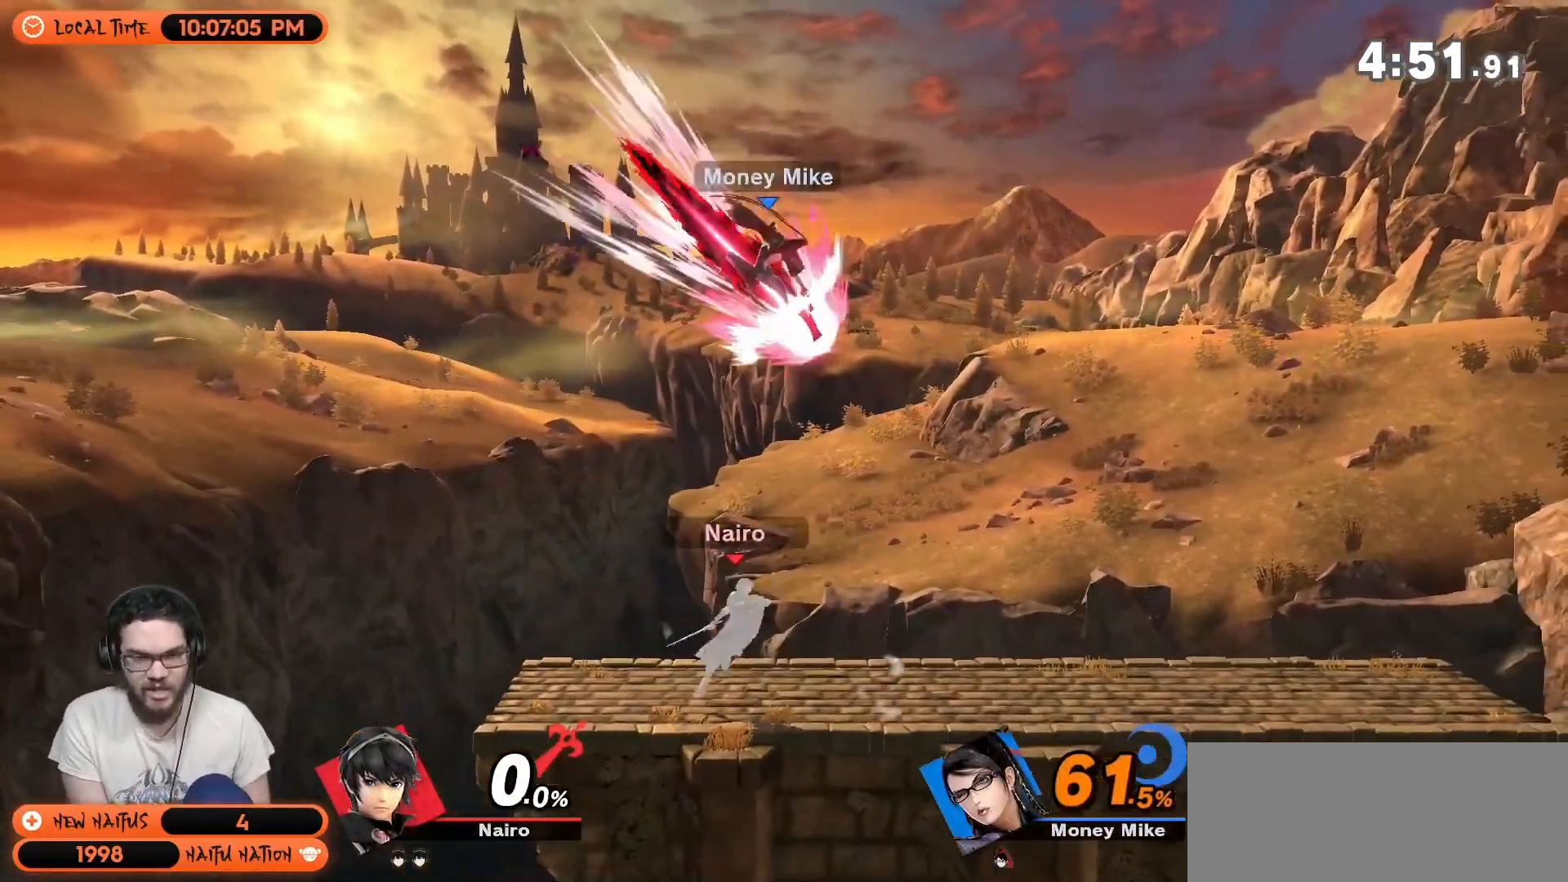
{"buttons": [], "left_stick": "down-right", "right_stick": "center", "events": [[50, "A", "down"], [167, "A", "up"], [233, "left_stick", "right"], [500, "left_stick", "down-right"]]}
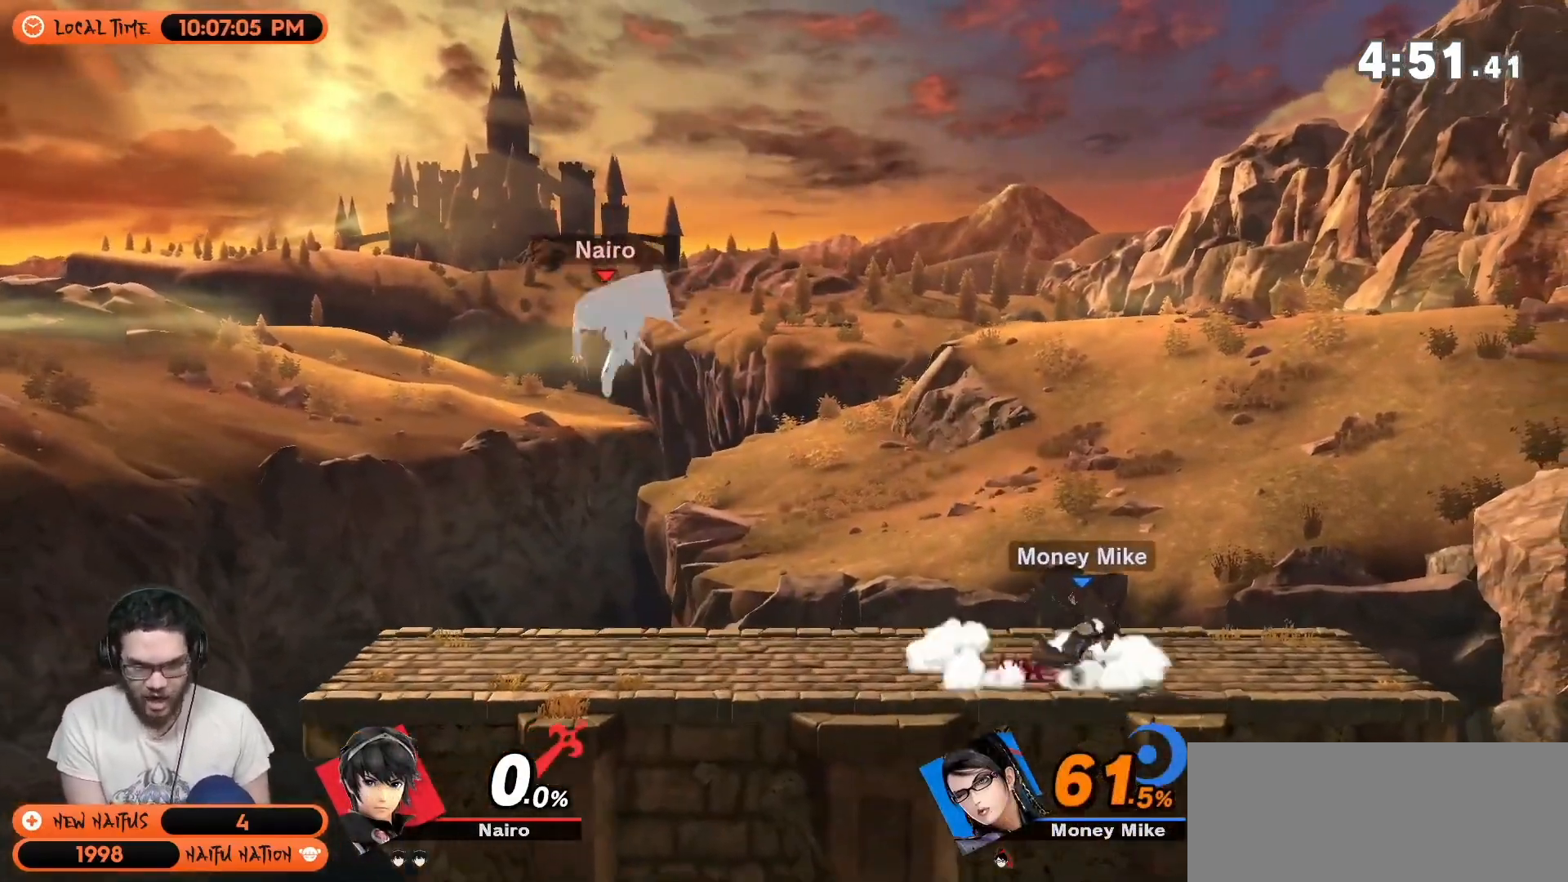
{"buttons": [], "left_stick": "left", "right_stick": "center", "events": [[17, "left_stick", "right"], [50, "left_stick", "down-left"], [233, "left_stick", "center"], [333, "left_stick", "left"]]}
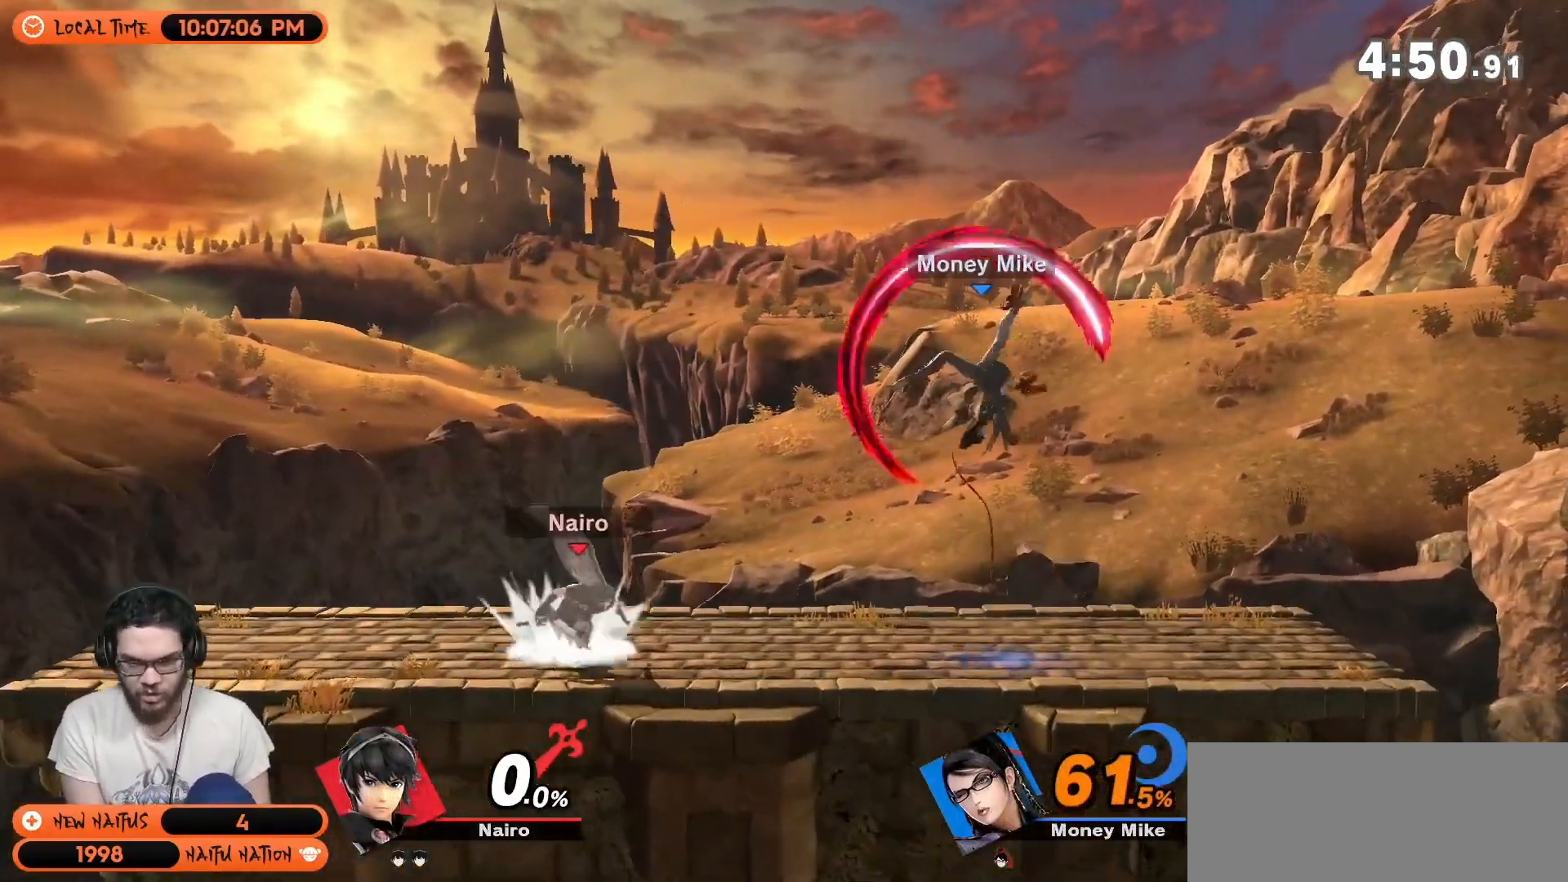
{"buttons": ["R1"], "left_stick": "right", "right_stick": "center", "events": [[50, "left_stick", "right"], [400, "R1", "down"]]}
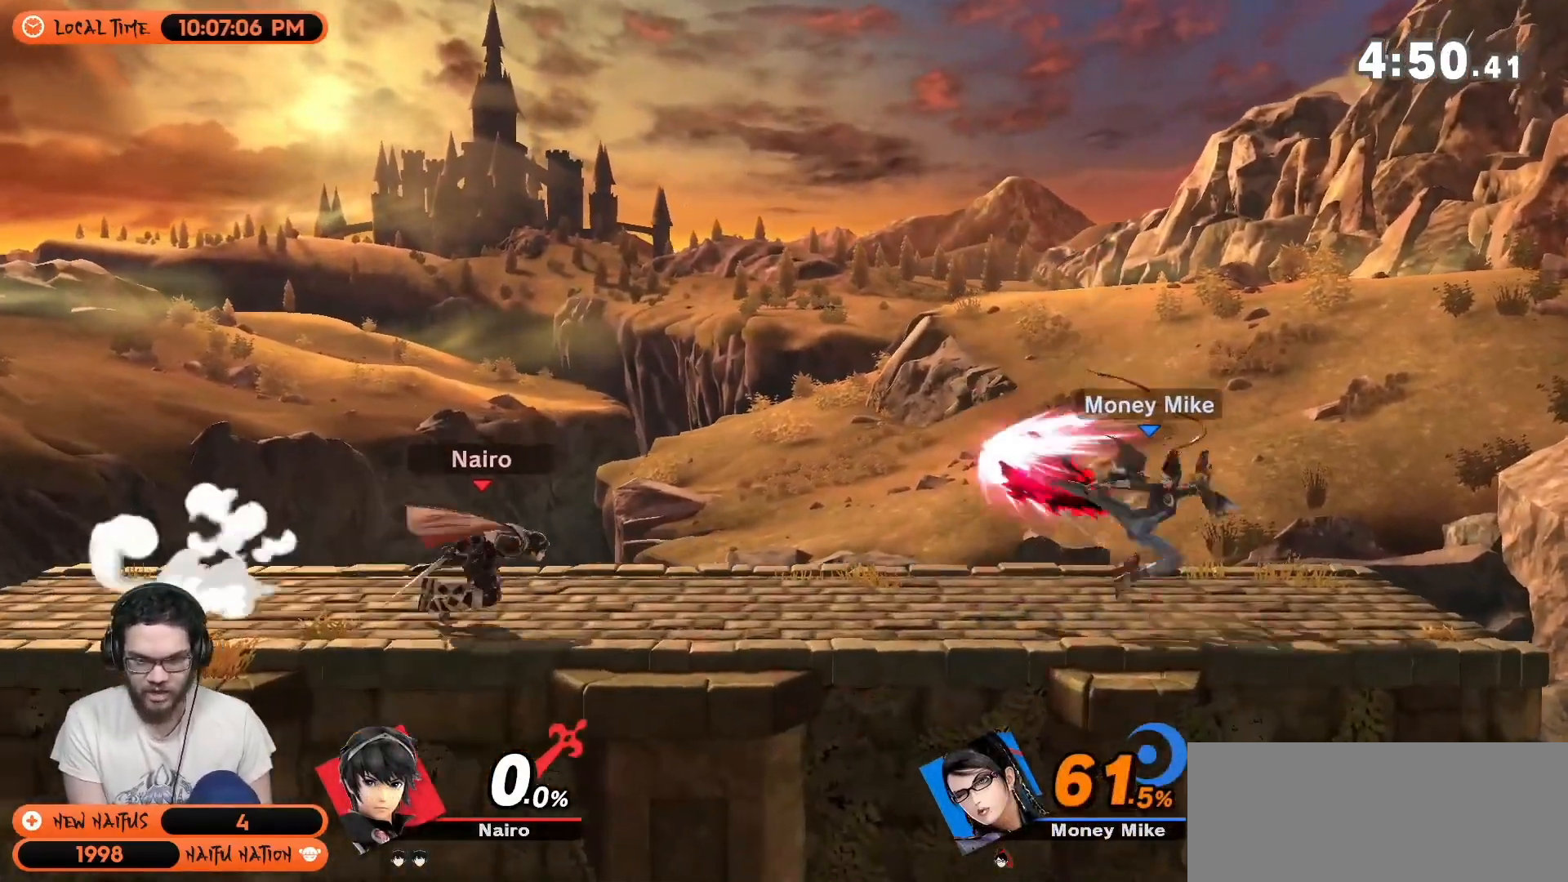
{"buttons": ["R1"], "left_stick": "center", "right_stick": "center", "events": [[267, "R1", "up"], [267, "left_stick", "center"], [383, "R1", "down"]]}
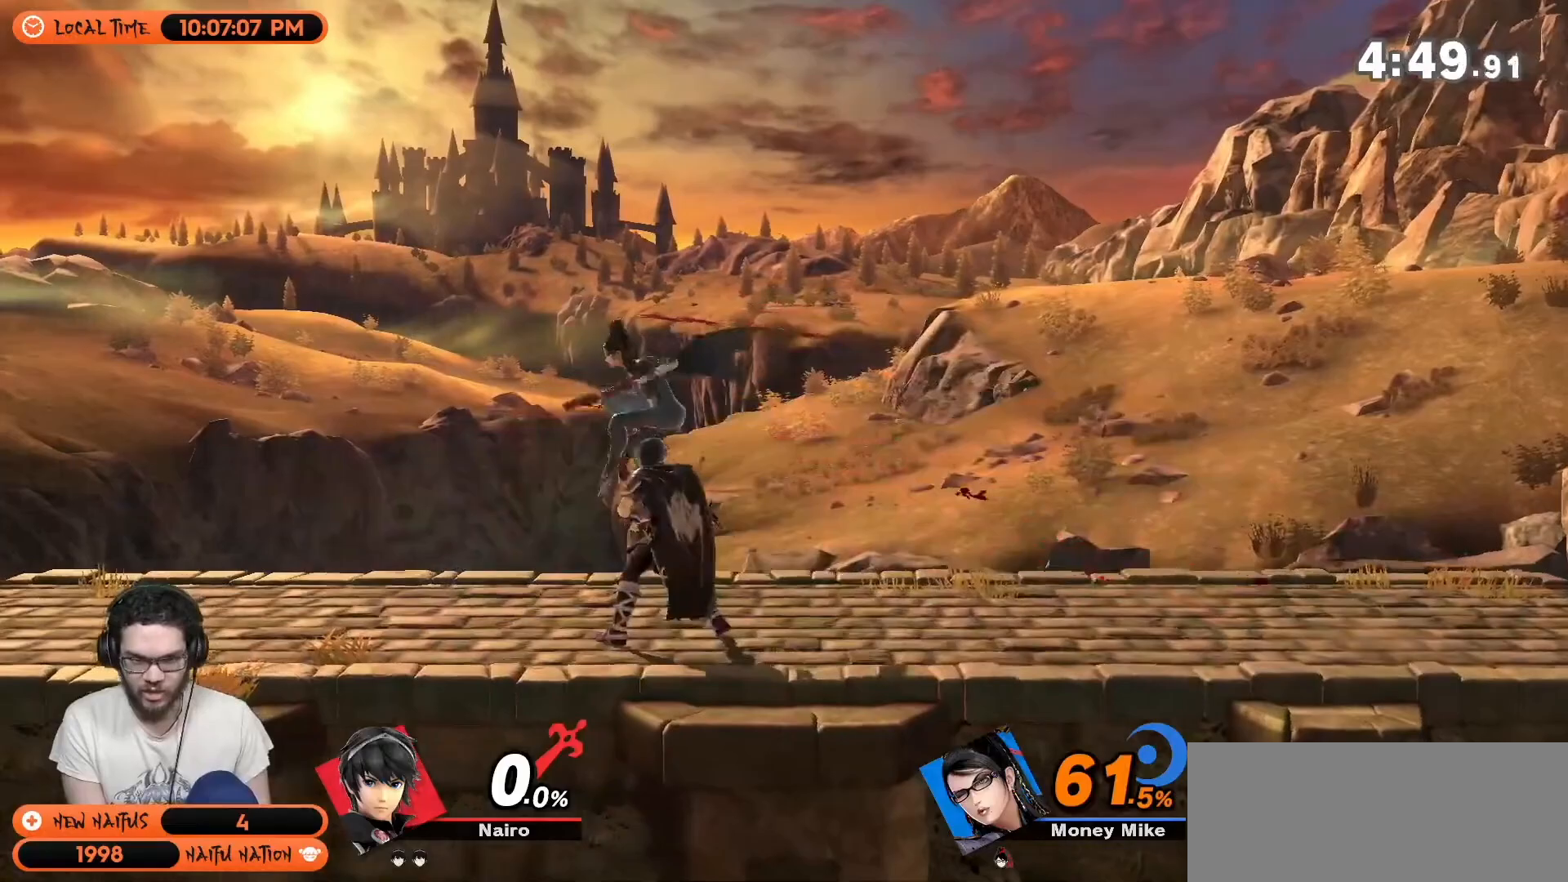
{"buttons": [], "left_stick": "center", "right_stick": "center", "events": [[17, "R1", "up"]]}
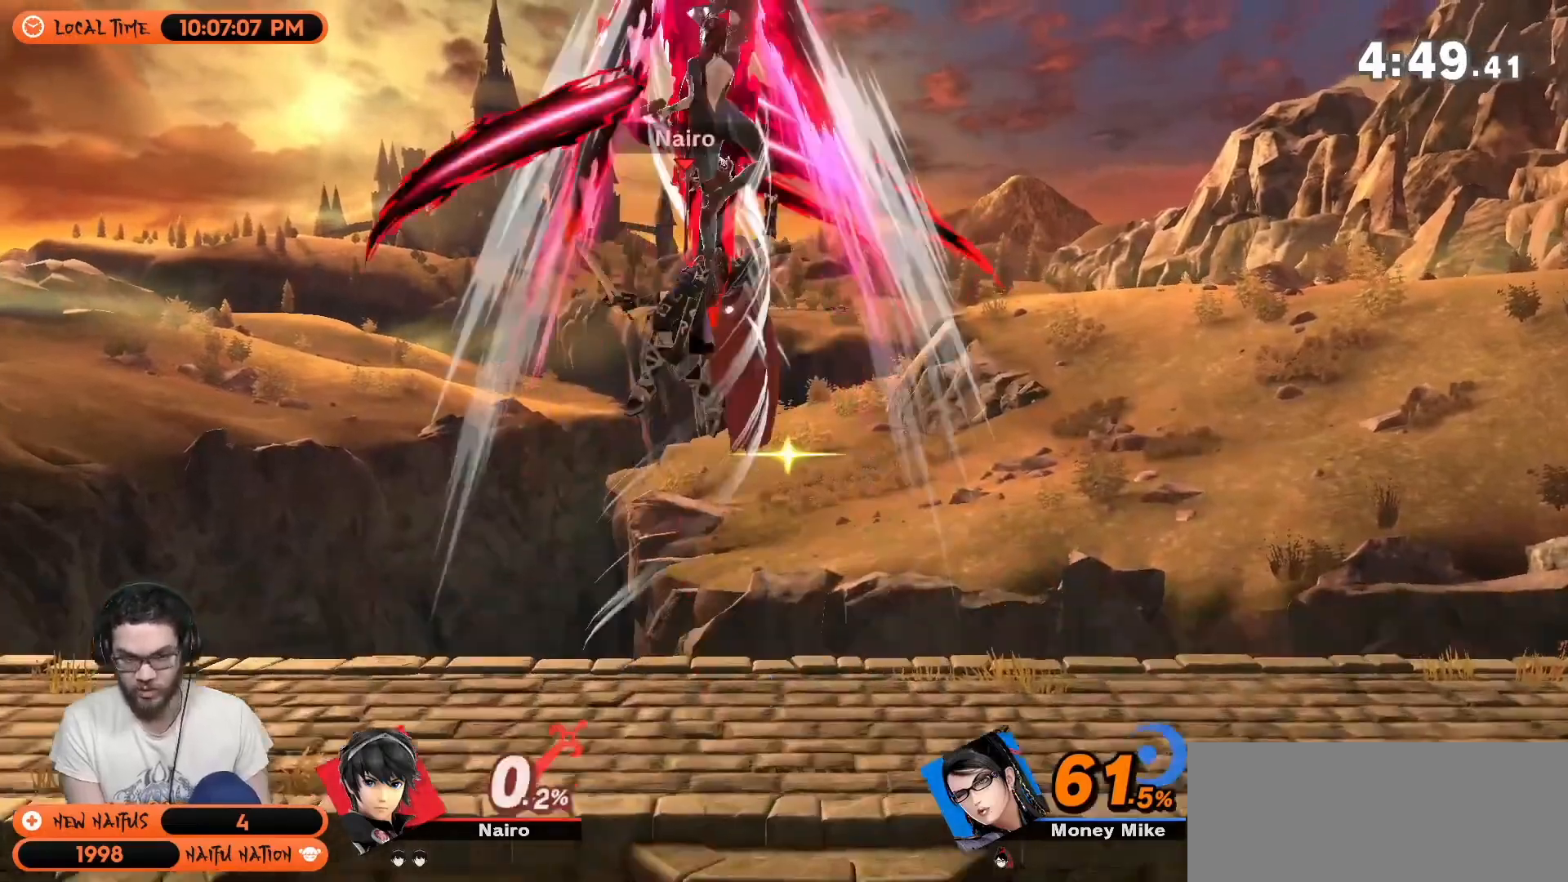
{"buttons": [], "left_stick": "up-left", "right_stick": "up", "events": [[17, "R1", "down"], [200, "left_stick", "up"], [267, "R1", "up"], [300, "left_stick", "up-left"], [450, "right_stick", "up"]]}
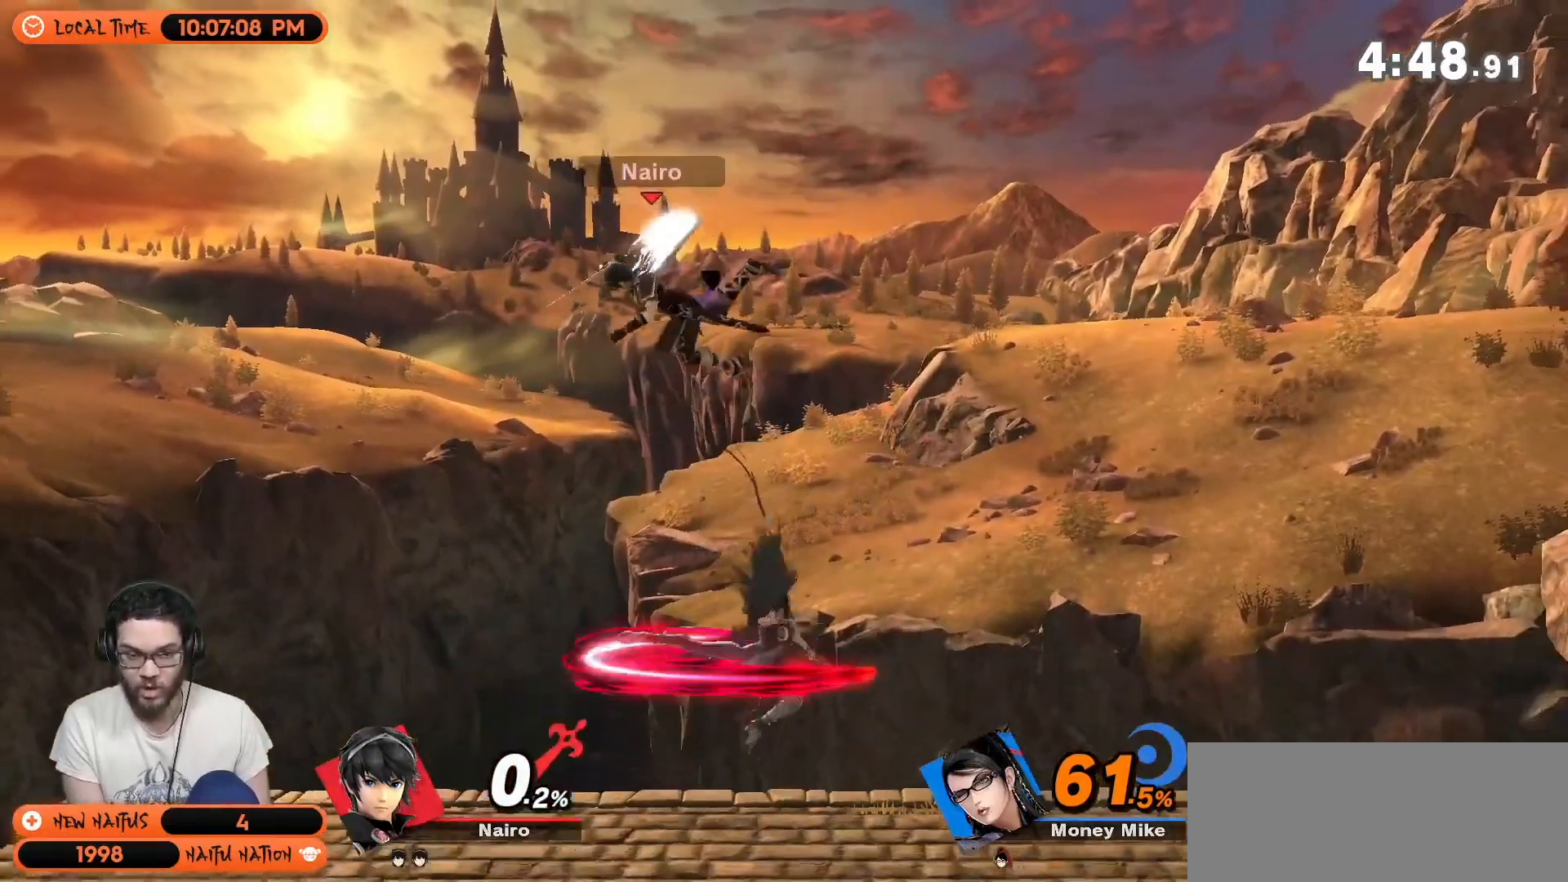
{"buttons": [], "left_stick": "left", "right_stick": "center", "events": [[17, "right_stick", "center"], [150, "left_stick", "left"]]}
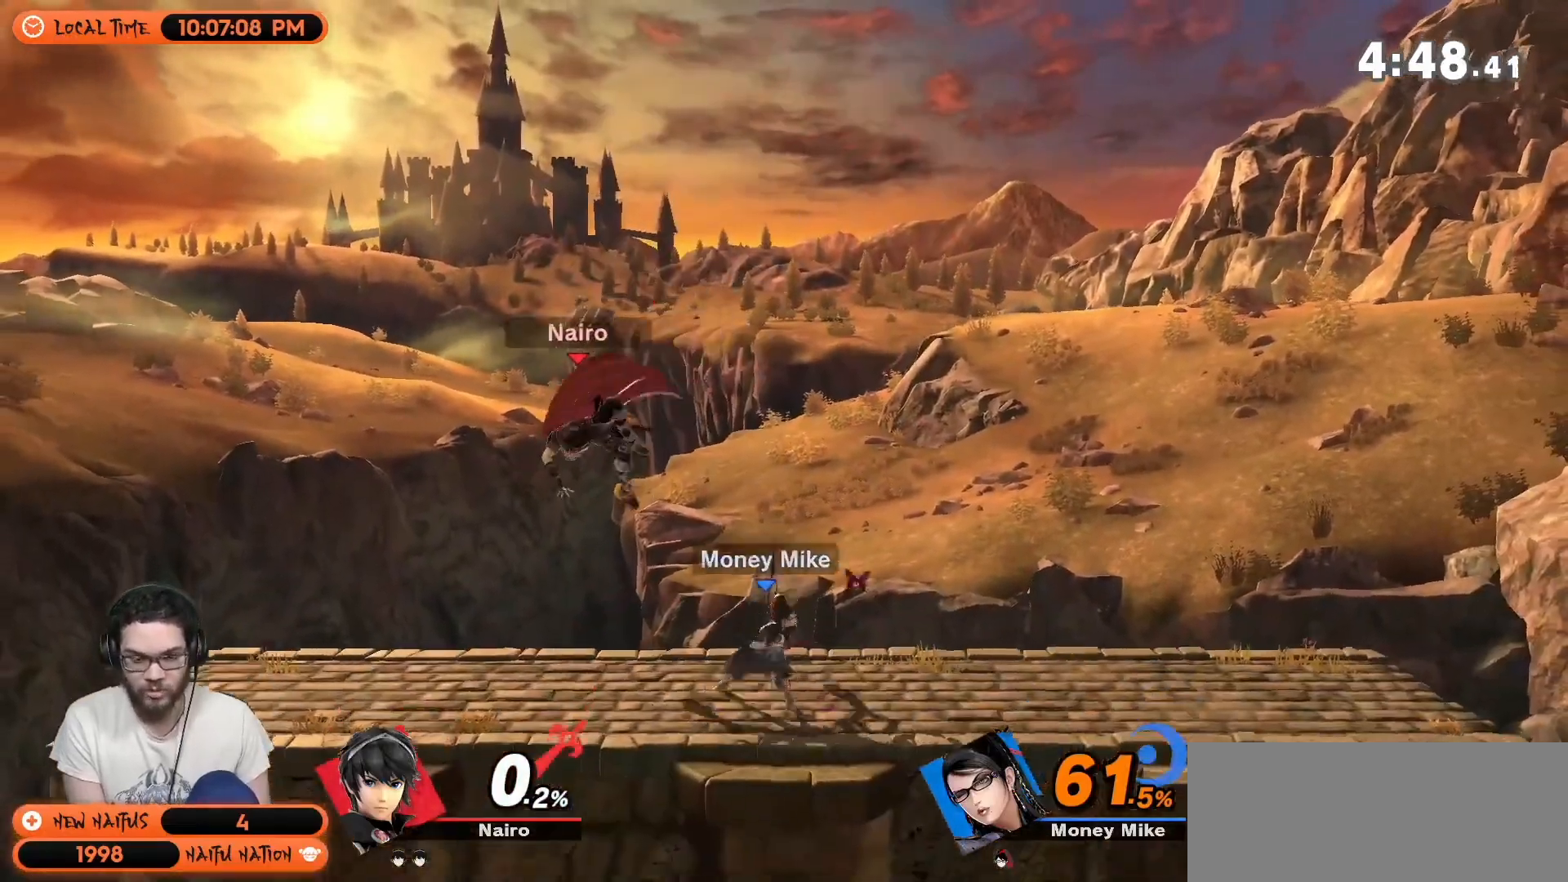
{"buttons": [], "left_stick": "right", "right_stick": "center", "events": [[183, "Y", "down"], [333, "left_stick", "center"], [383, "left_stick", "right"], [483, "Y", "up"]]}
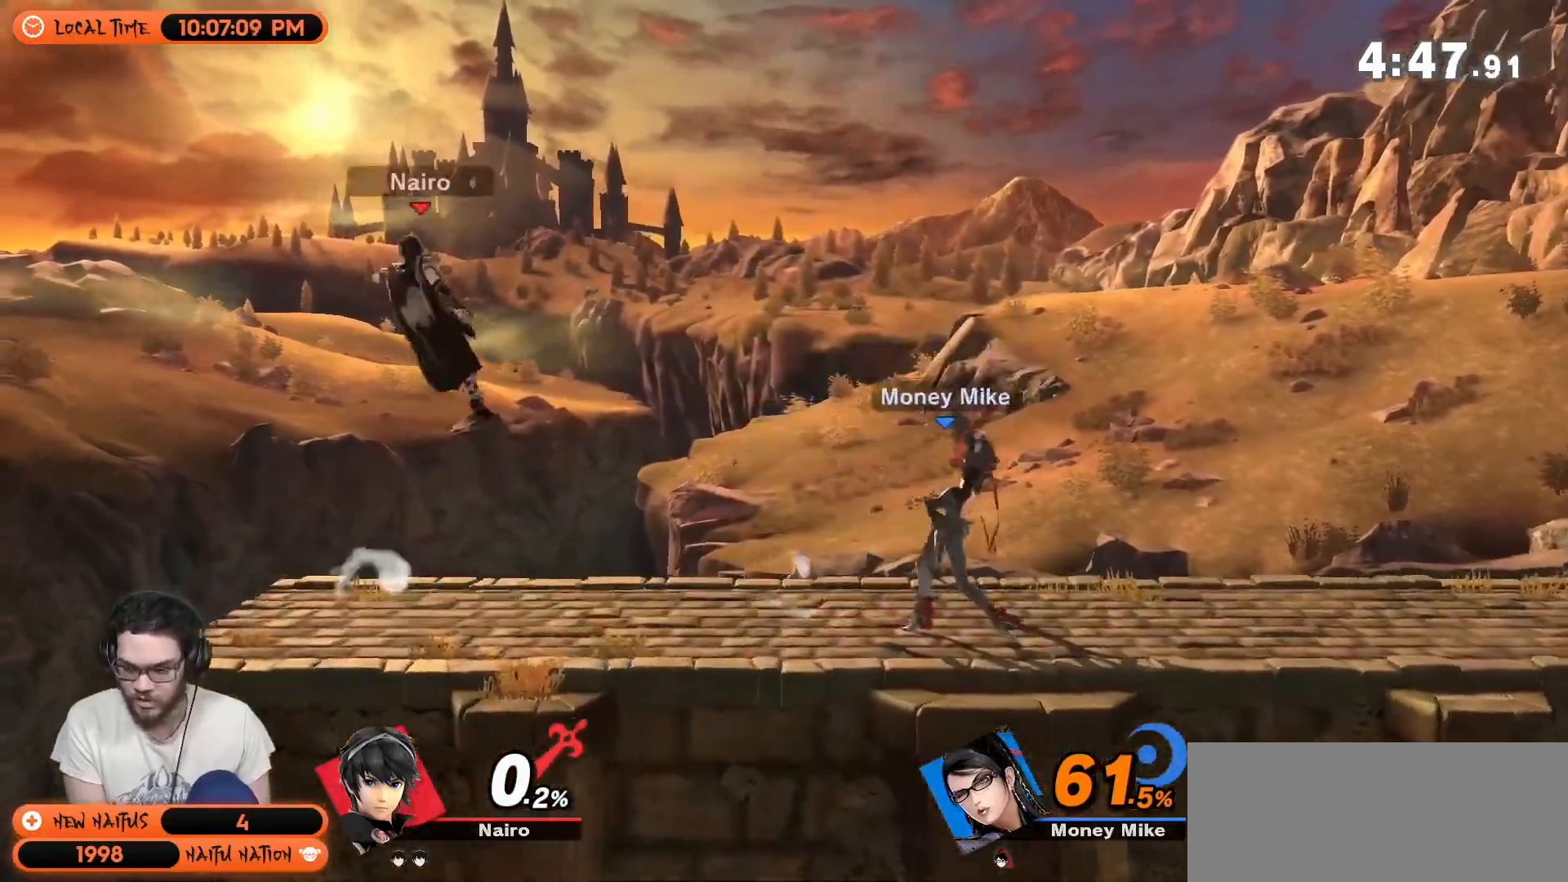
{"buttons": [], "left_stick": "center", "right_stick": "center", "events": [[233, "left_stick", "down-right"], [433, "left_stick", "center"]]}